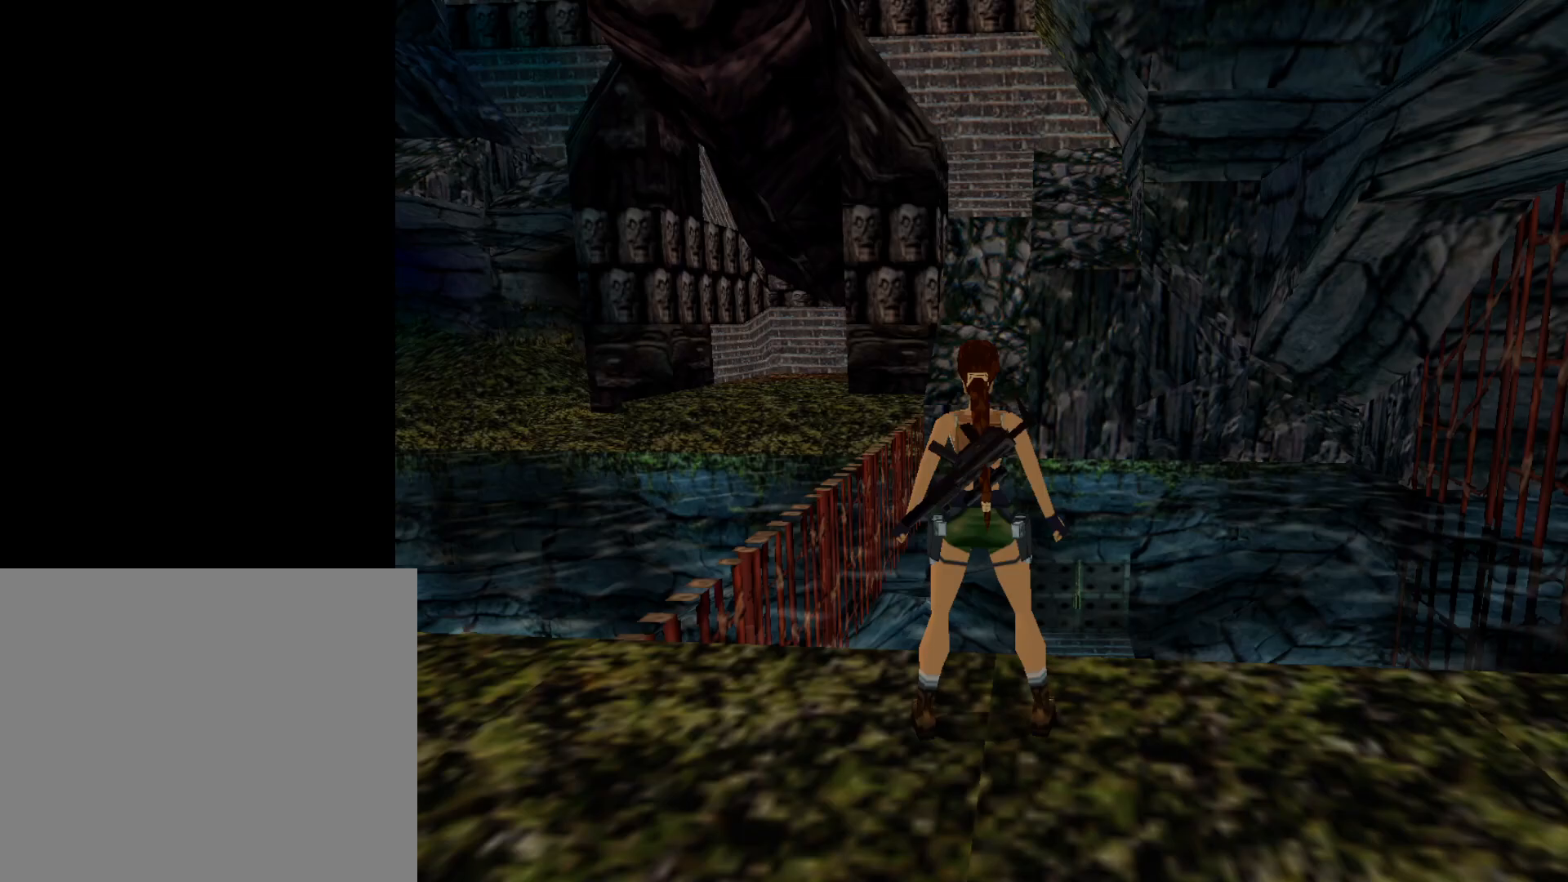
Gameplay with a controller (PlayStation layout); each line is a JSON object with the inputs held at the frame after it. "events" lists button and stick changes between this image and that frame as [ms after this image, input, new state], when the widget could be followed in between. Not read: left_stick right_stick.
{"buttons": [], "events": []}
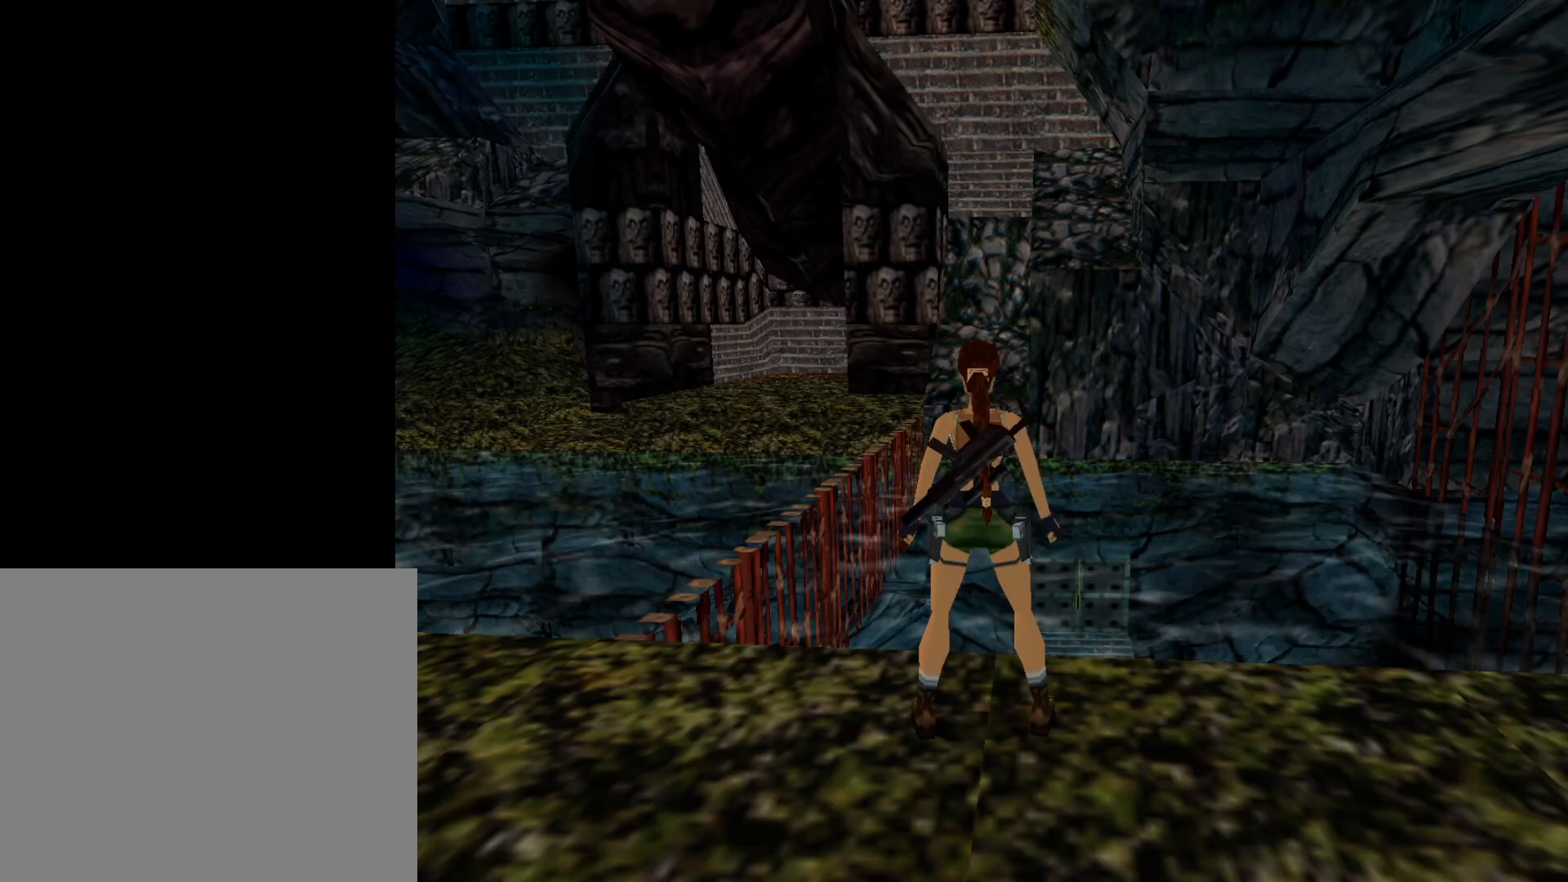
{"buttons": ["L1"], "events": [[483, "L1", "down"]]}
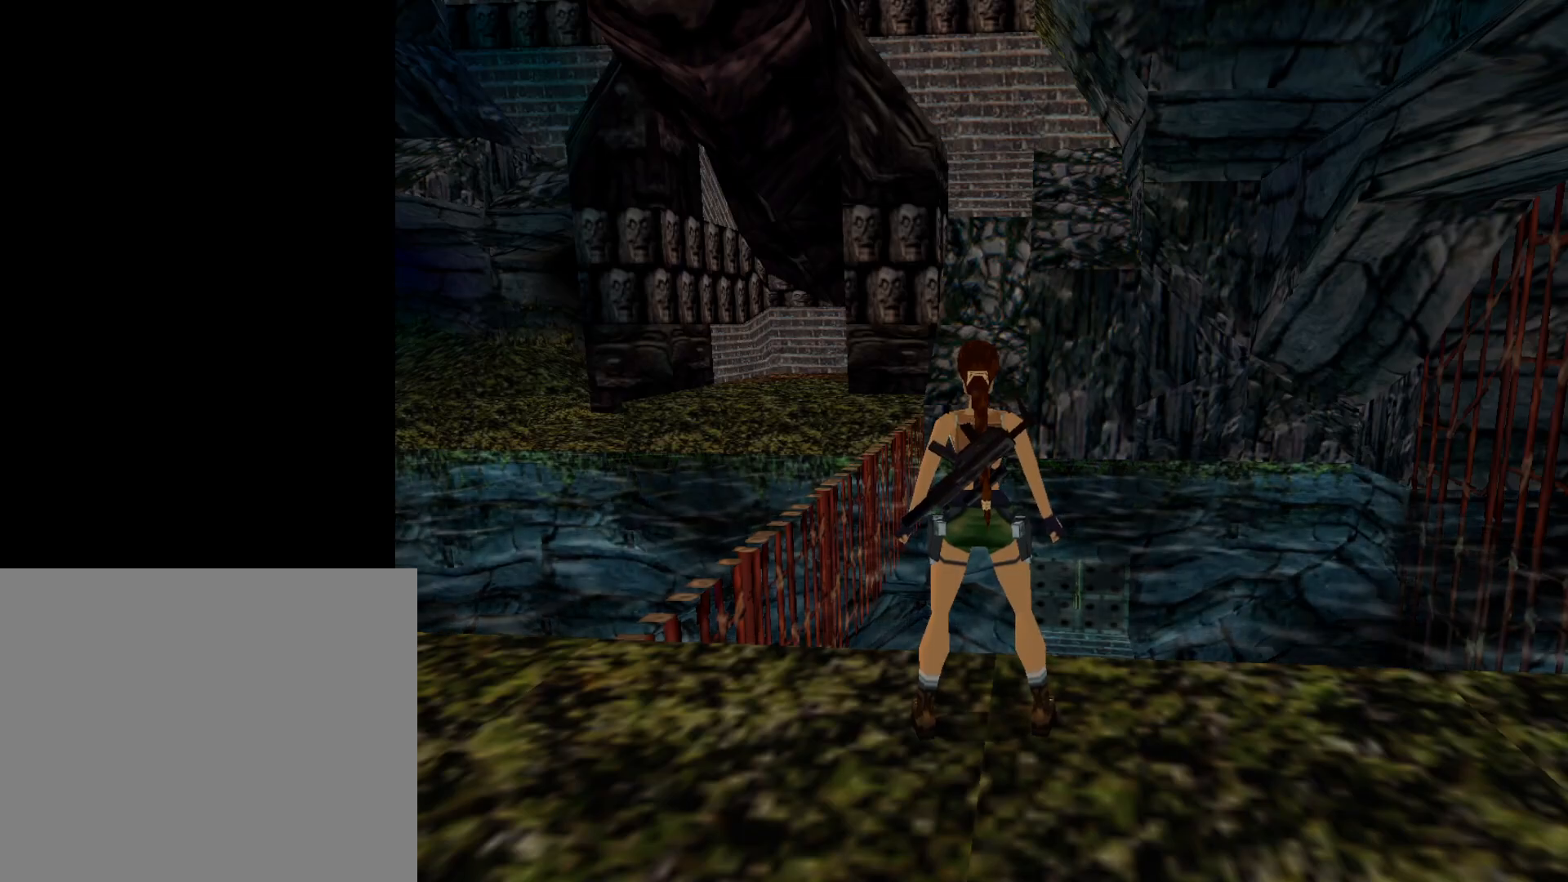
{"buttons": ["L1", "DPAD_UP"], "events": [[283, "DPAD_UP", "down"]]}
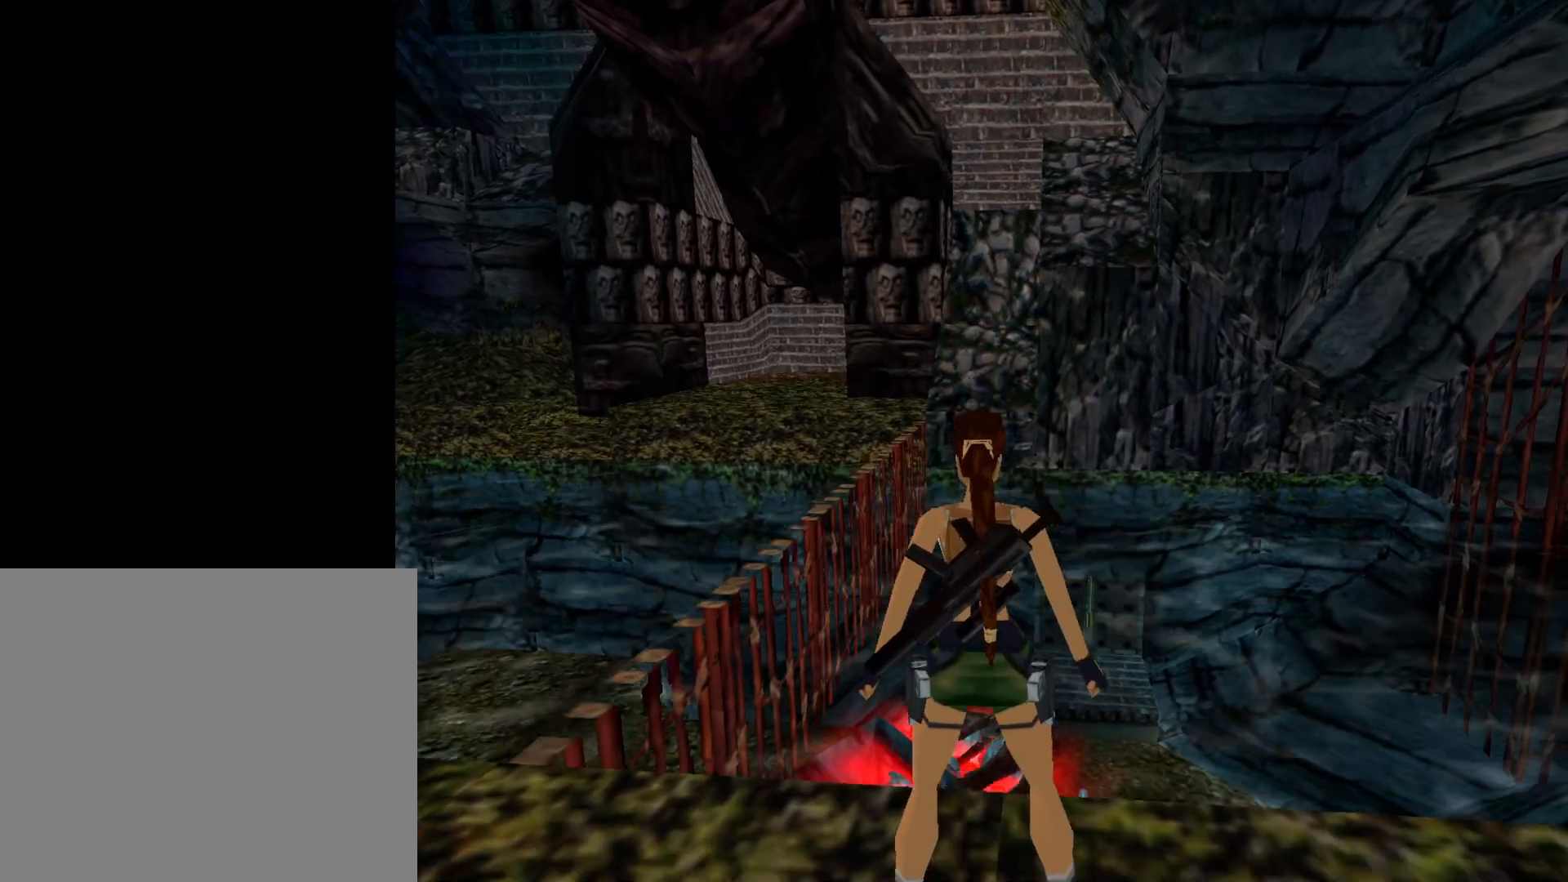
{"buttons": ["L1"], "events": [[383, "DPAD_UP", "up"]]}
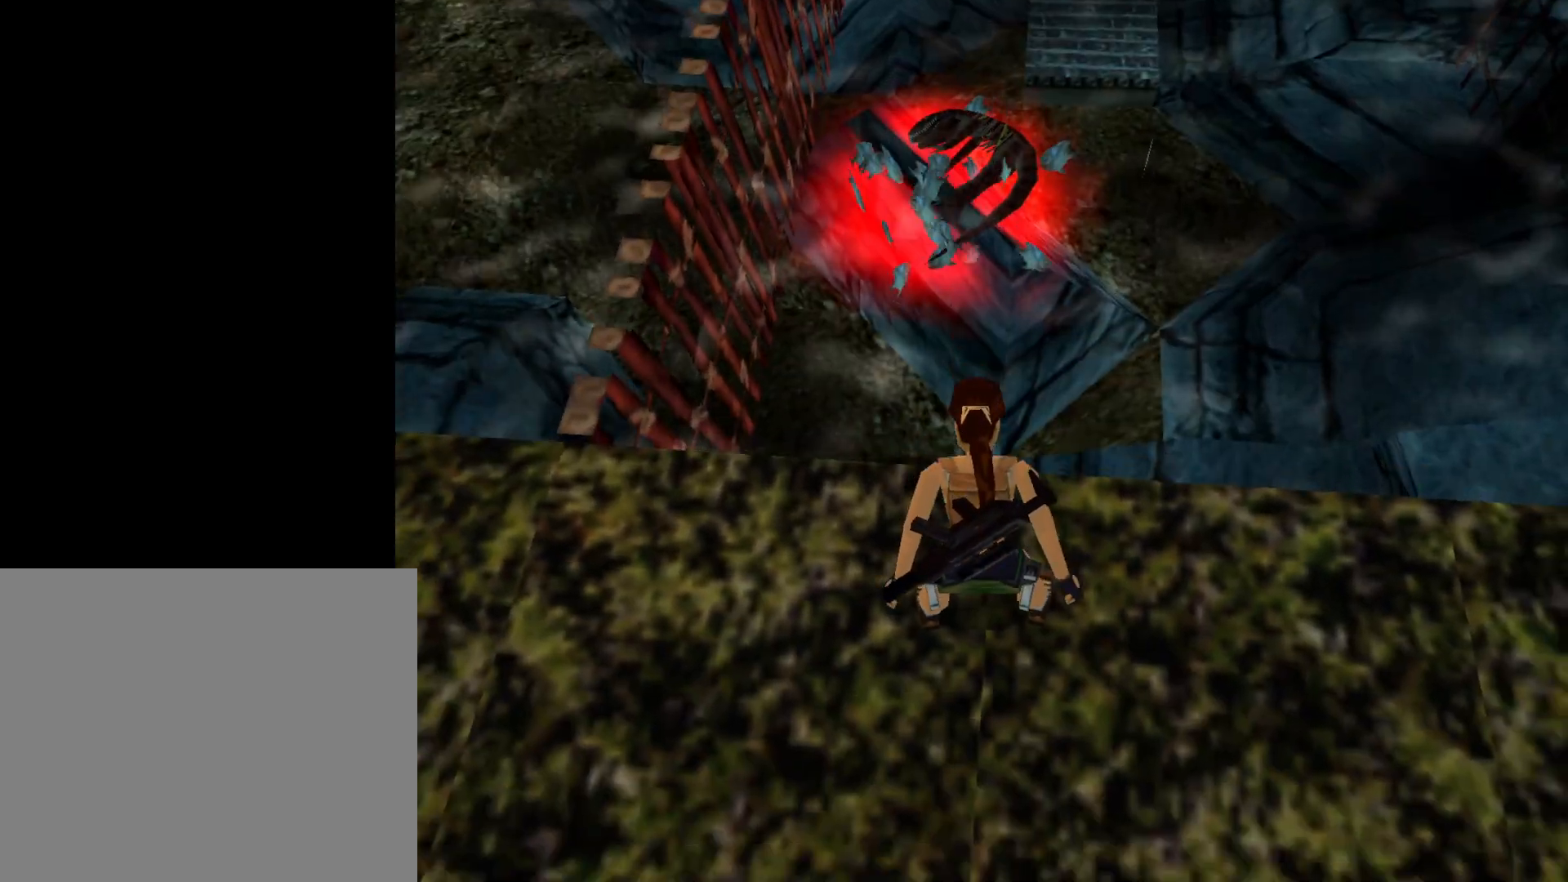
{"buttons": ["L1"], "events": [[233, "DPAD_DOWN", "down"], [333, "DPAD_DOWN", "up"]]}
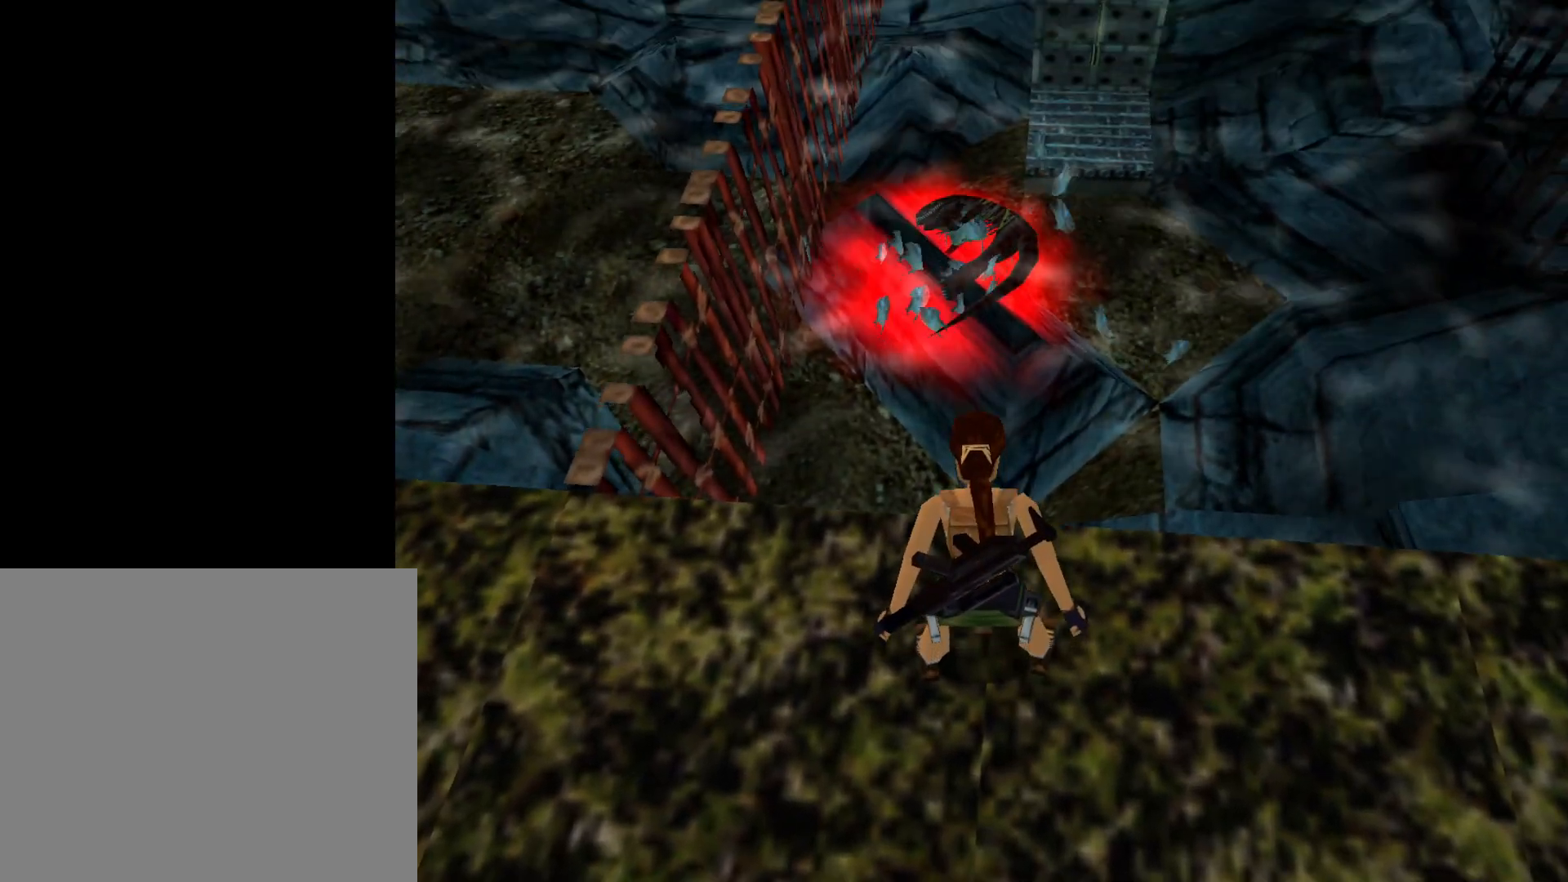
{"buttons": ["L1"], "events": []}
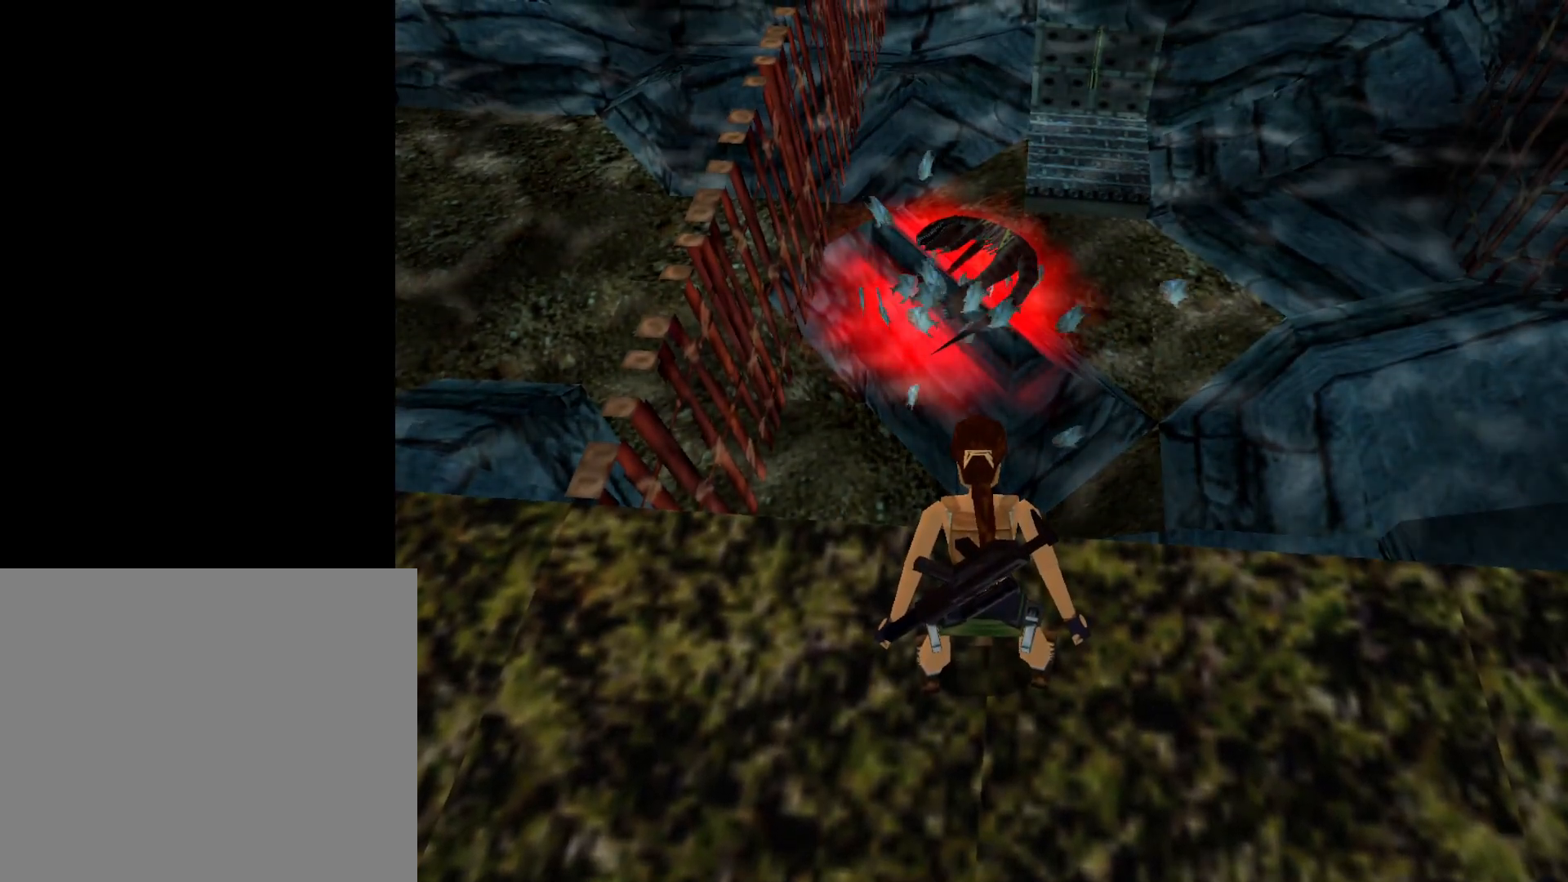
{"buttons": ["L1"], "events": []}
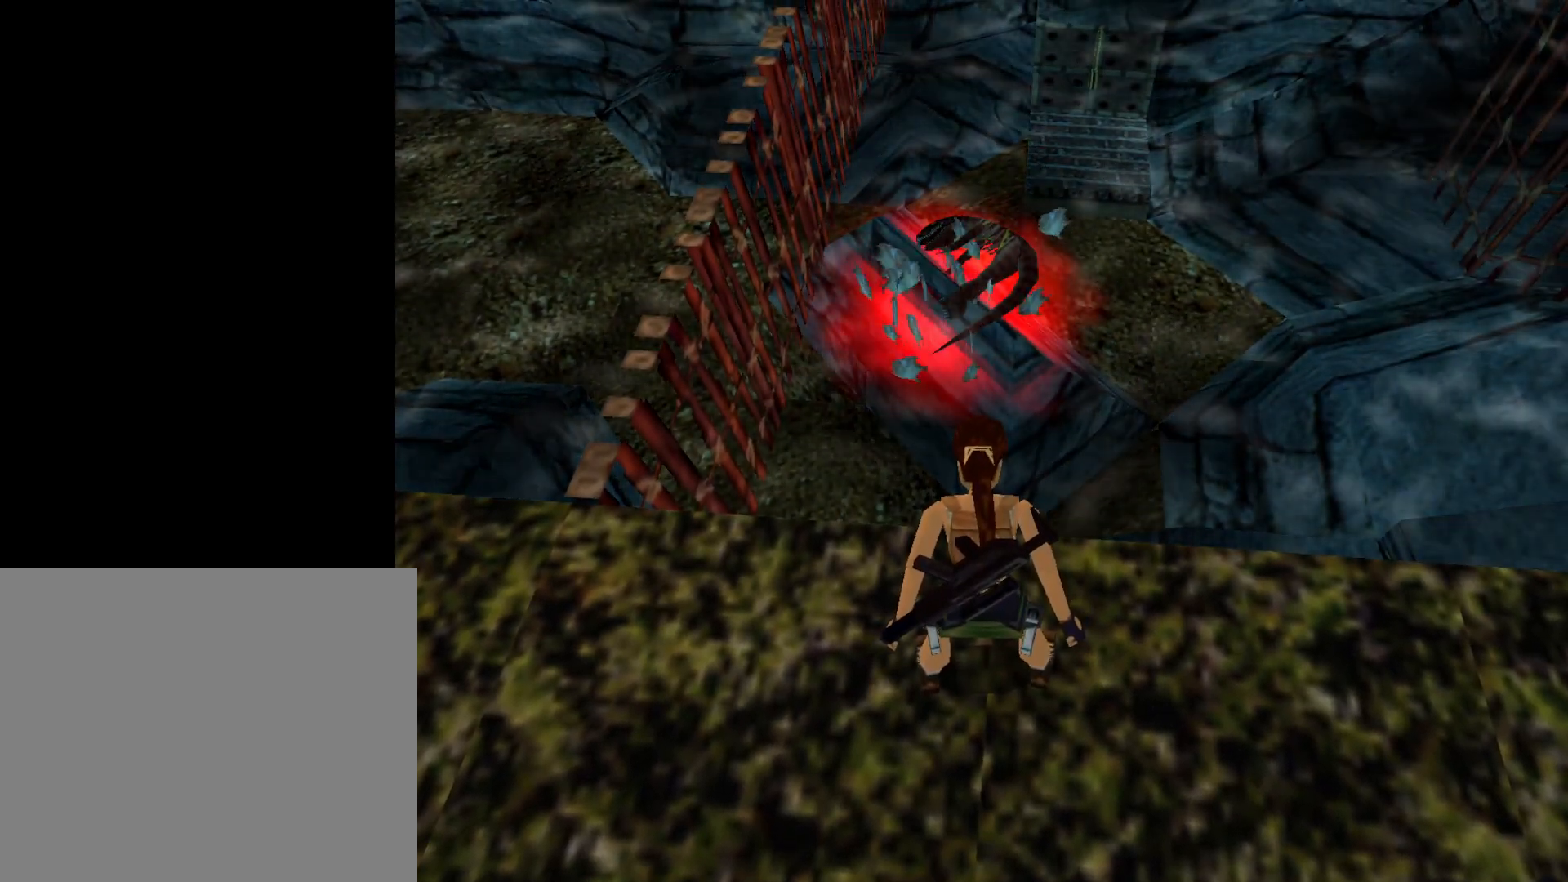
{"buttons": ["L1"], "events": []}
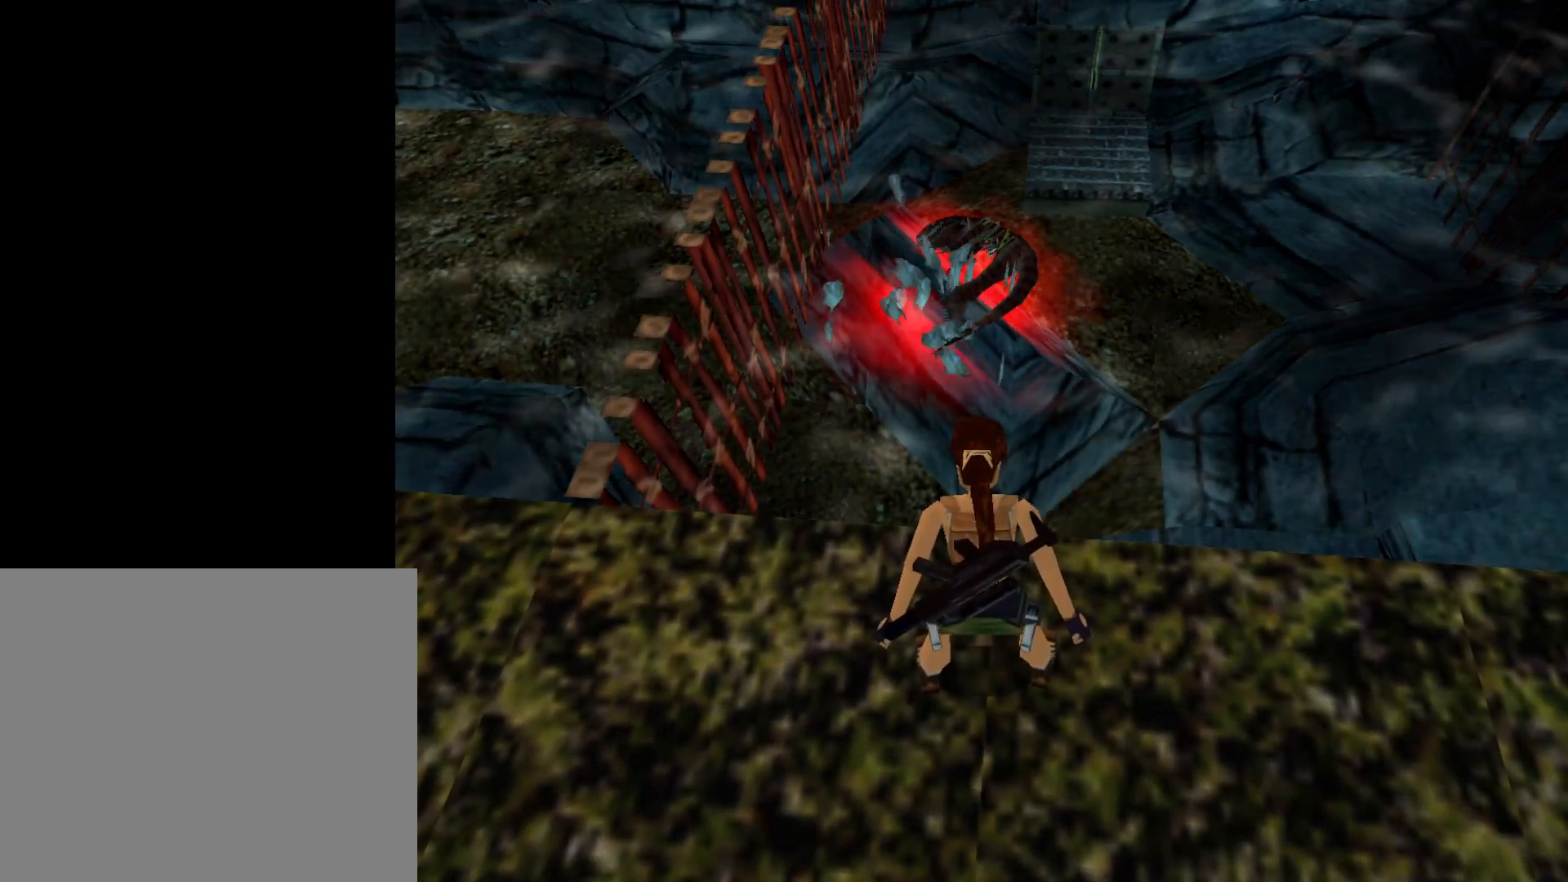
{"buttons": ["L1"], "events": []}
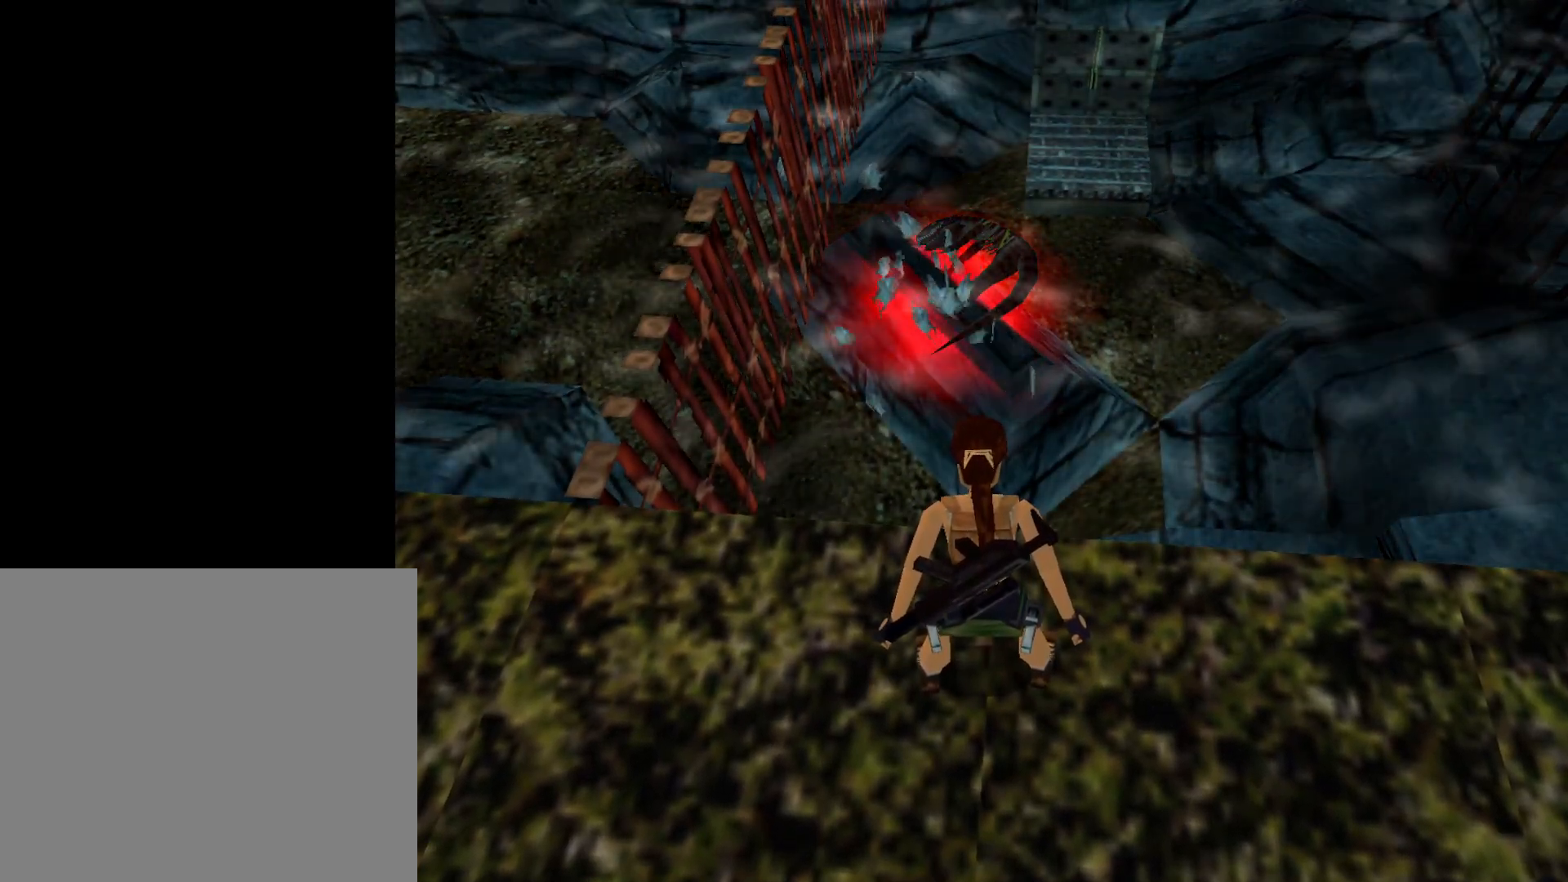
{"buttons": ["L1"], "events": [[383, "R3", "down"], [500, "R3", "up"]]}
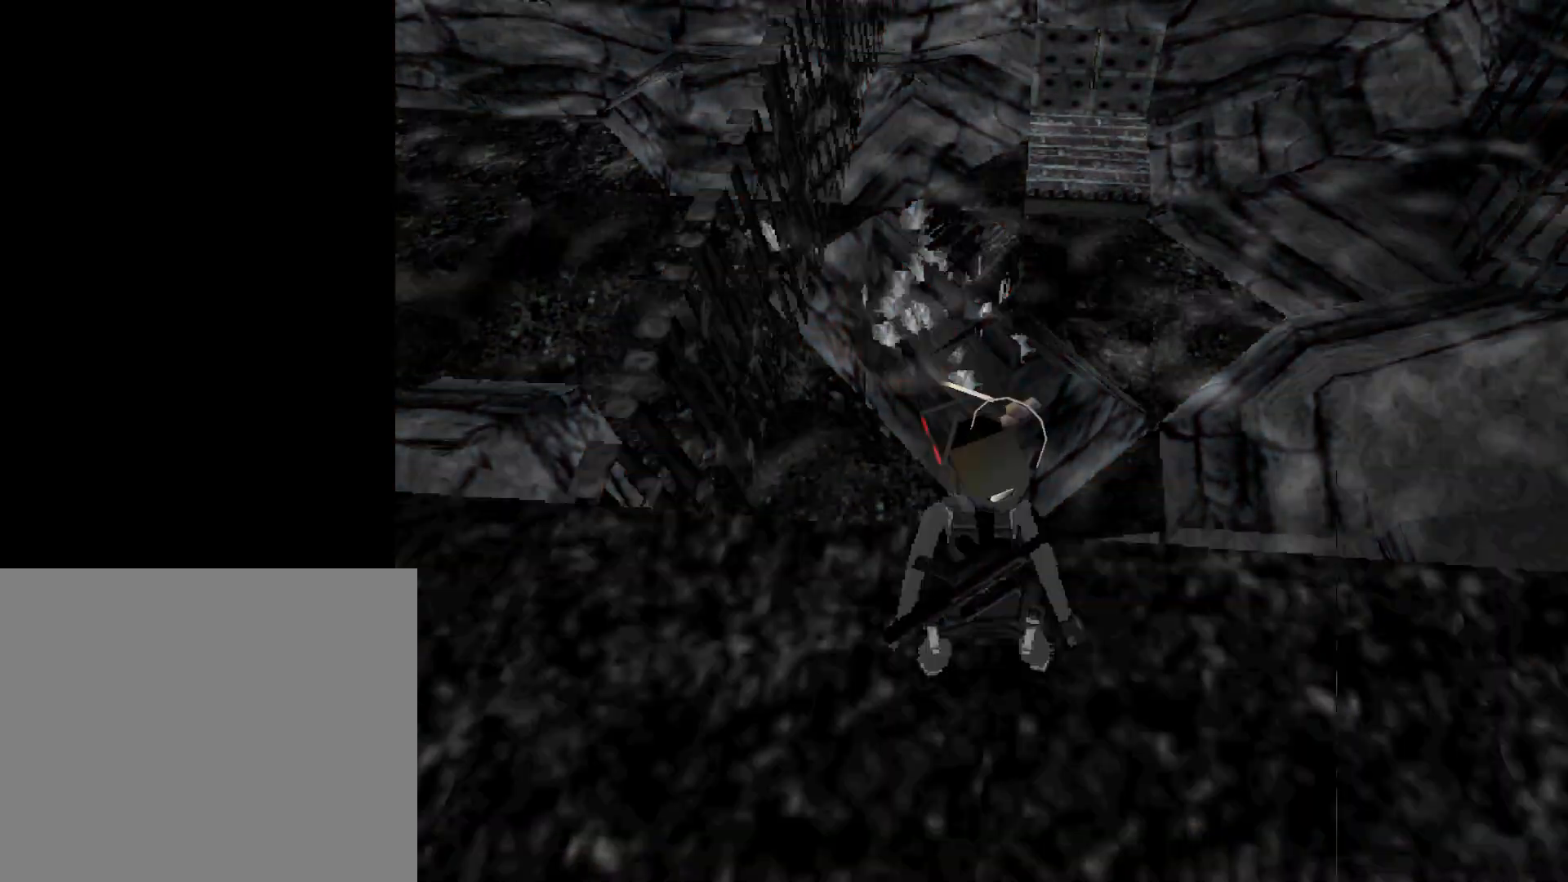
{"buttons": [], "events": [[183, "L1", "up"]]}
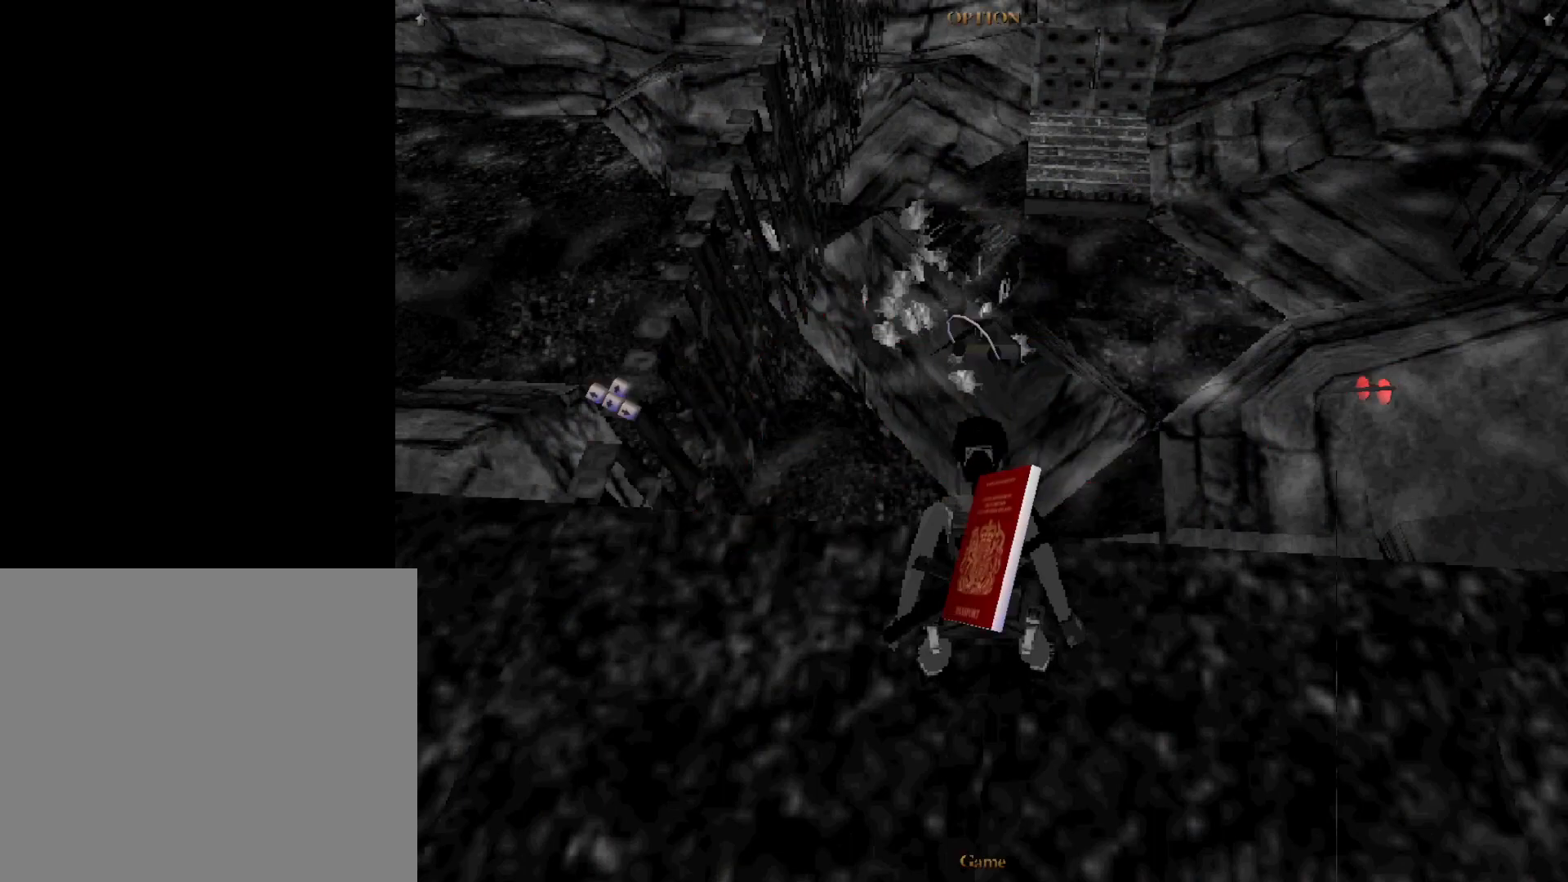
{"buttons": [], "events": []}
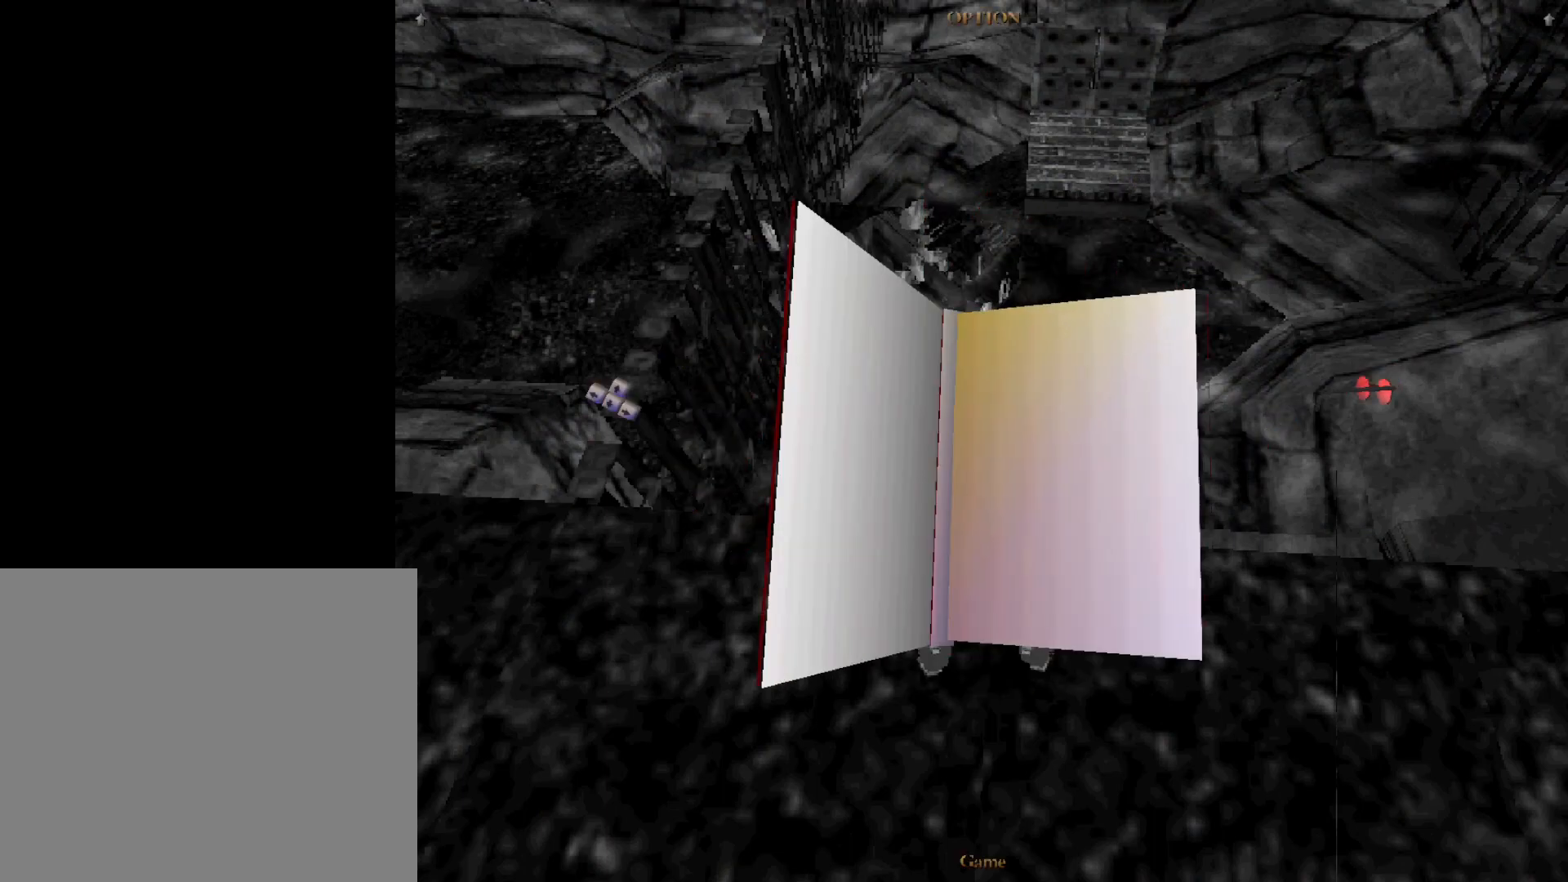
{"buttons": [], "events": []}
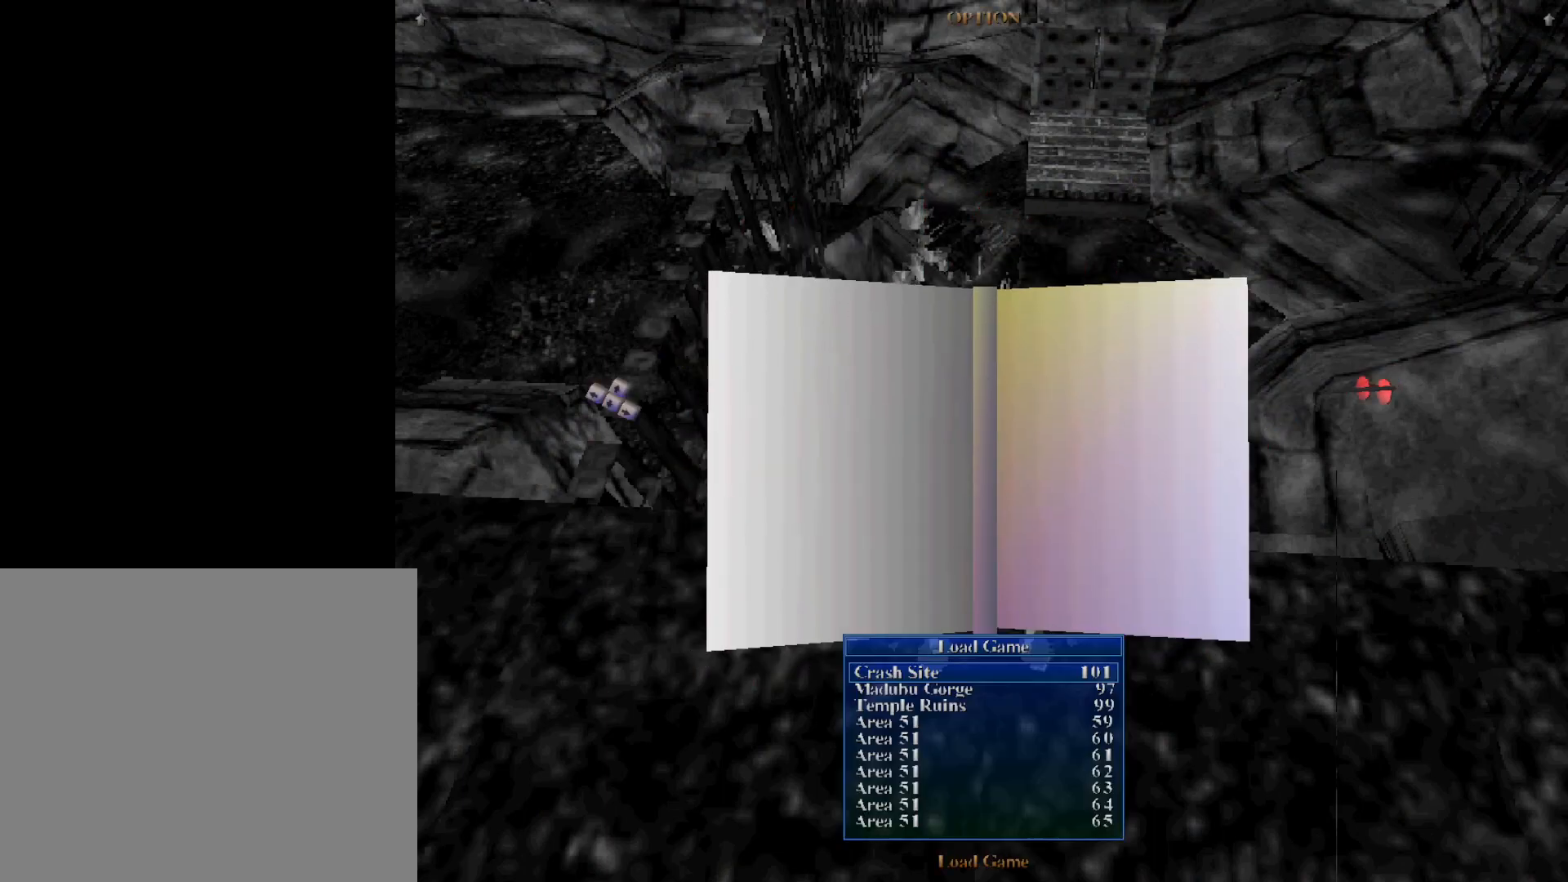
{"buttons": ["DPAD_DOWN"], "events": [[67, "DPAD_UP", "down"], [183, "DPAD_UP", "up"], [417, "DPAD_DOWN", "down"]]}
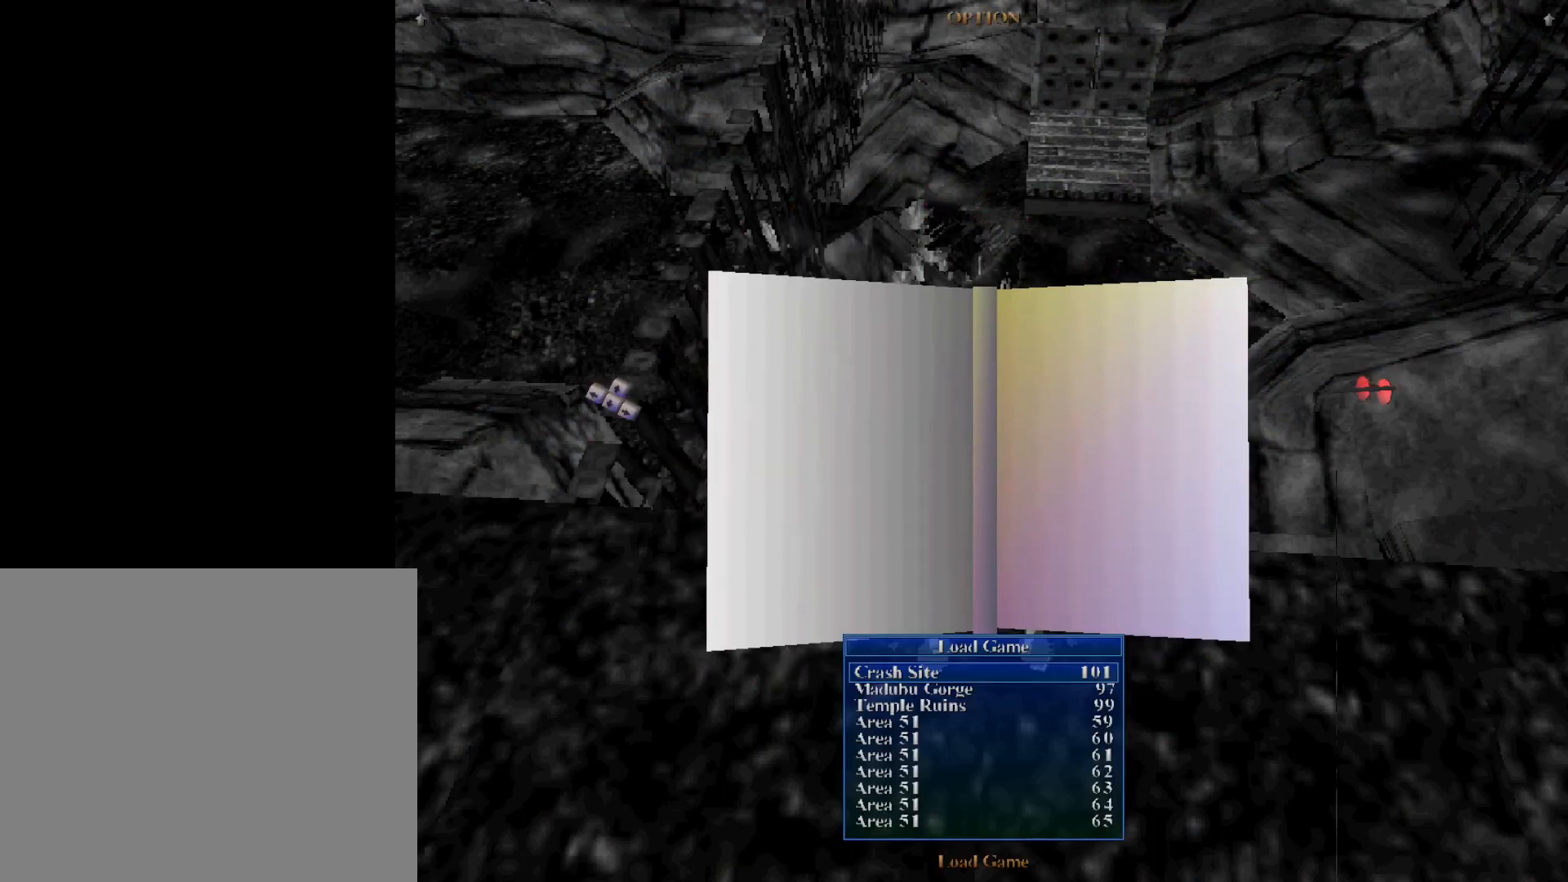
{"buttons": [], "events": [[17, "DPAD_DOWN", "up"], [117, "CROSS", "down"], [250, "CROSS", "up"]]}
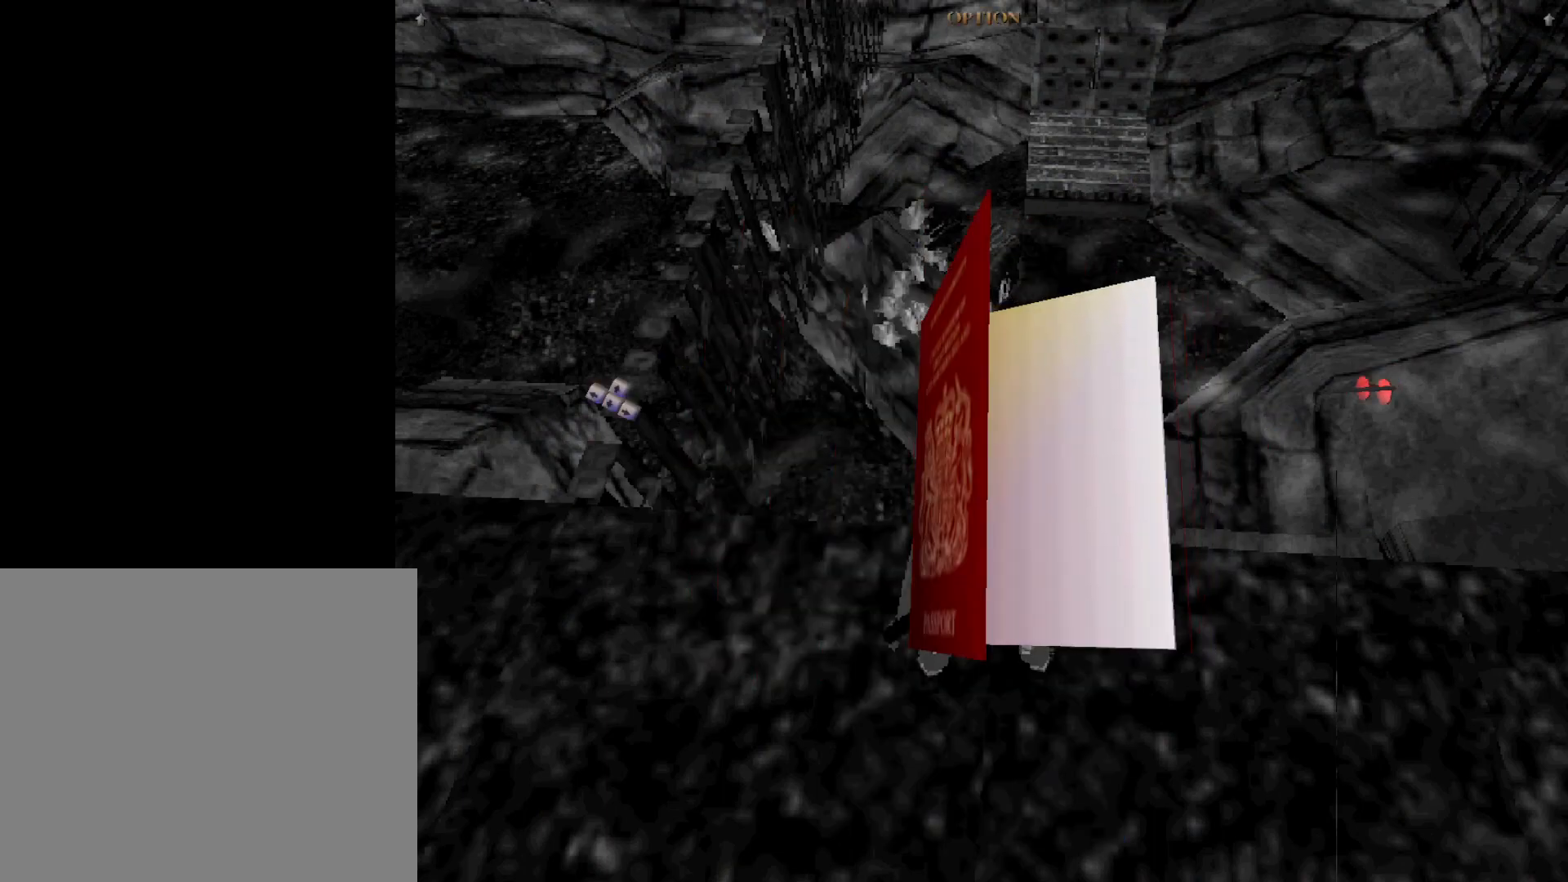
{"buttons": [], "events": []}
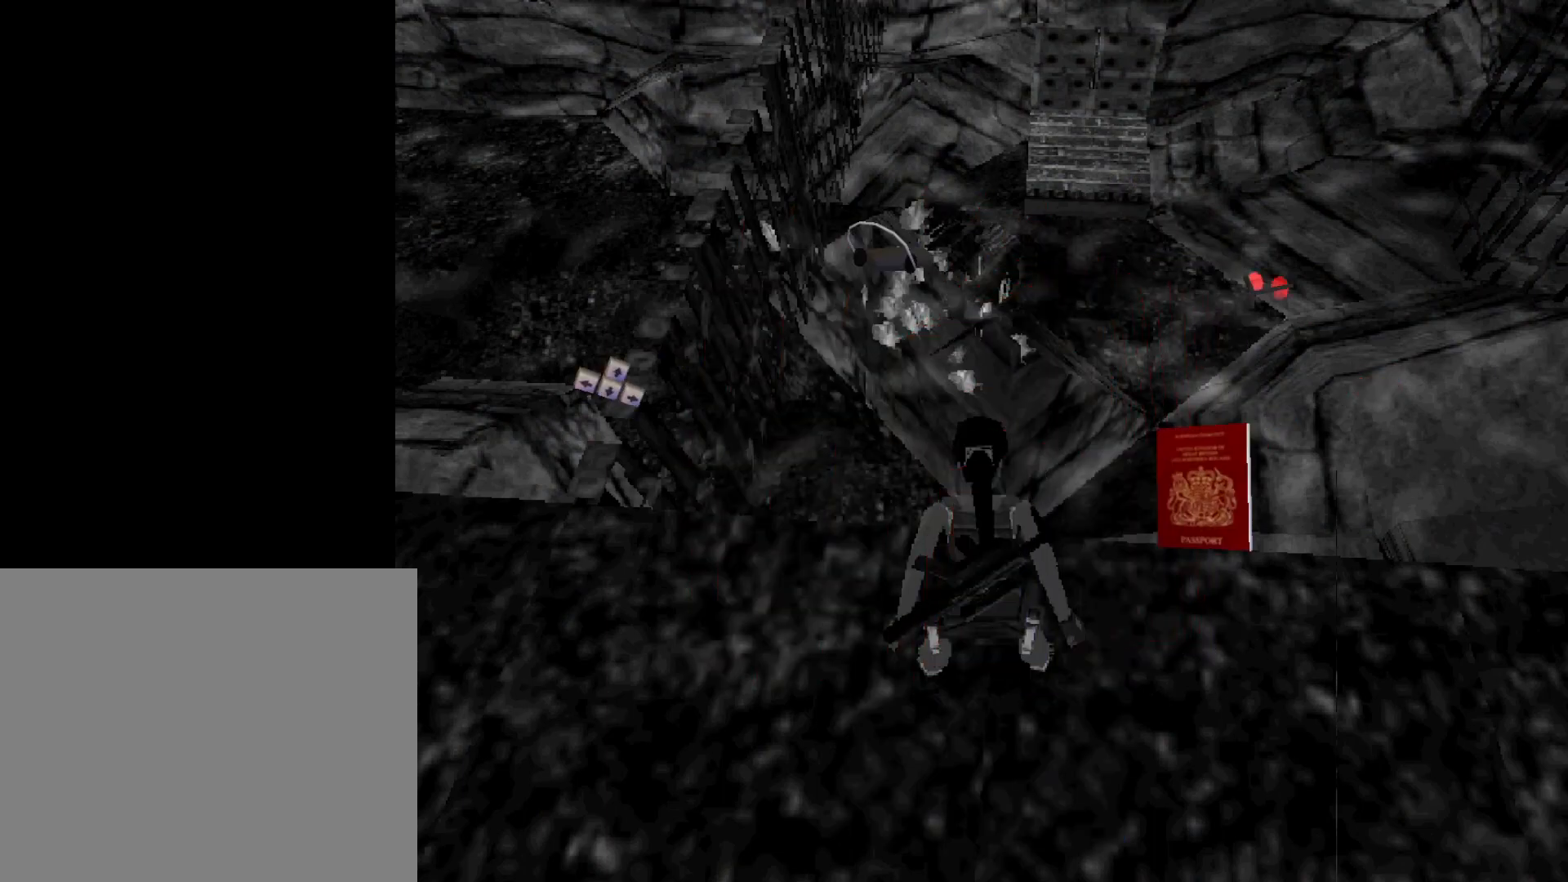
{"buttons": [], "events": []}
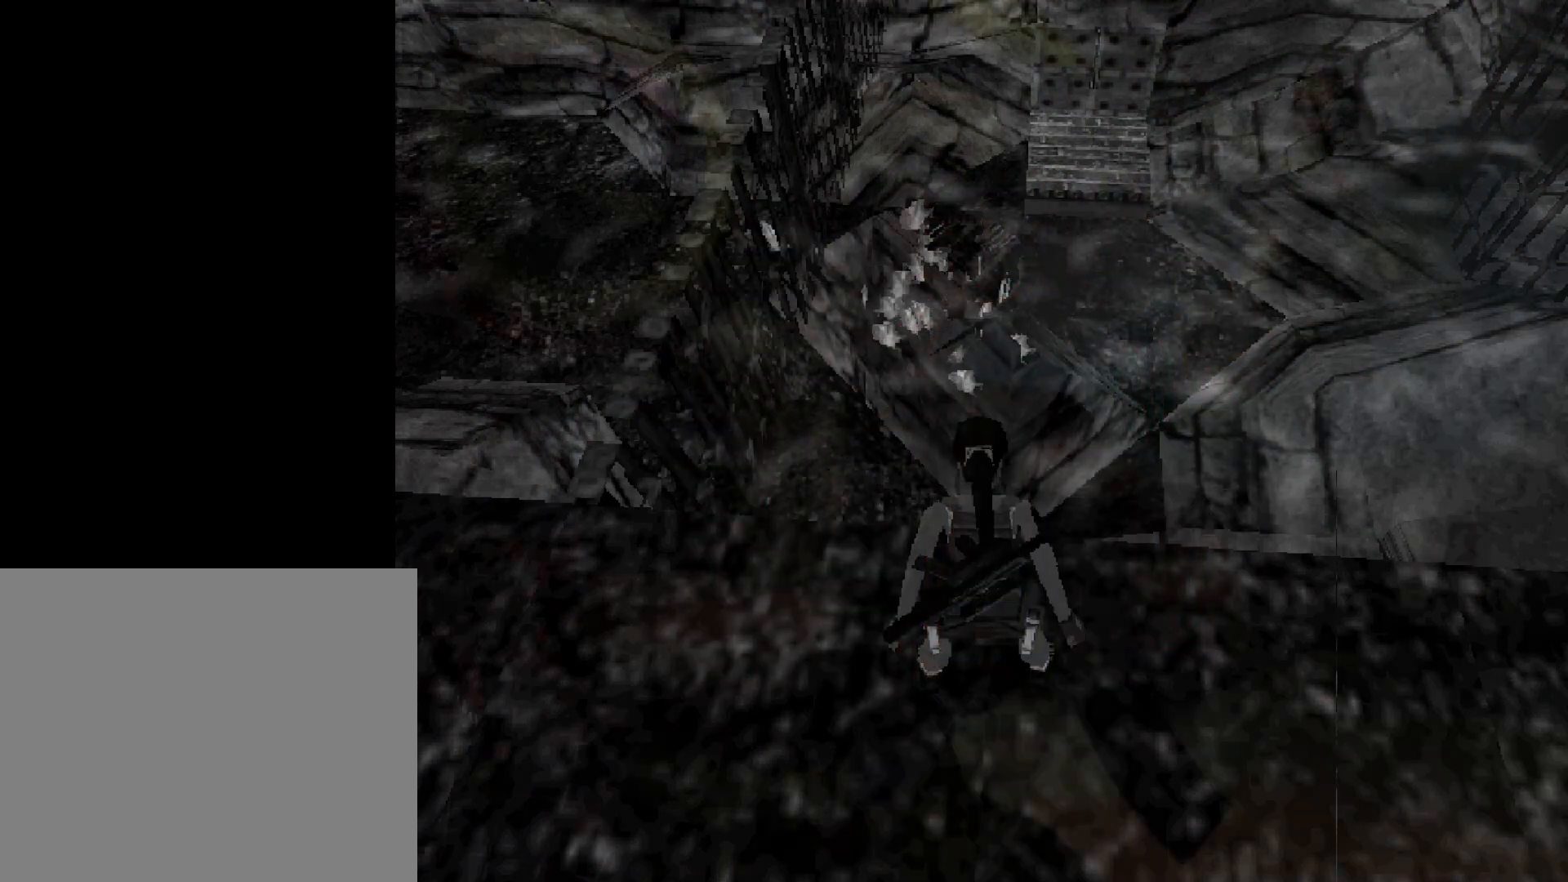
{"buttons": [], "events": []}
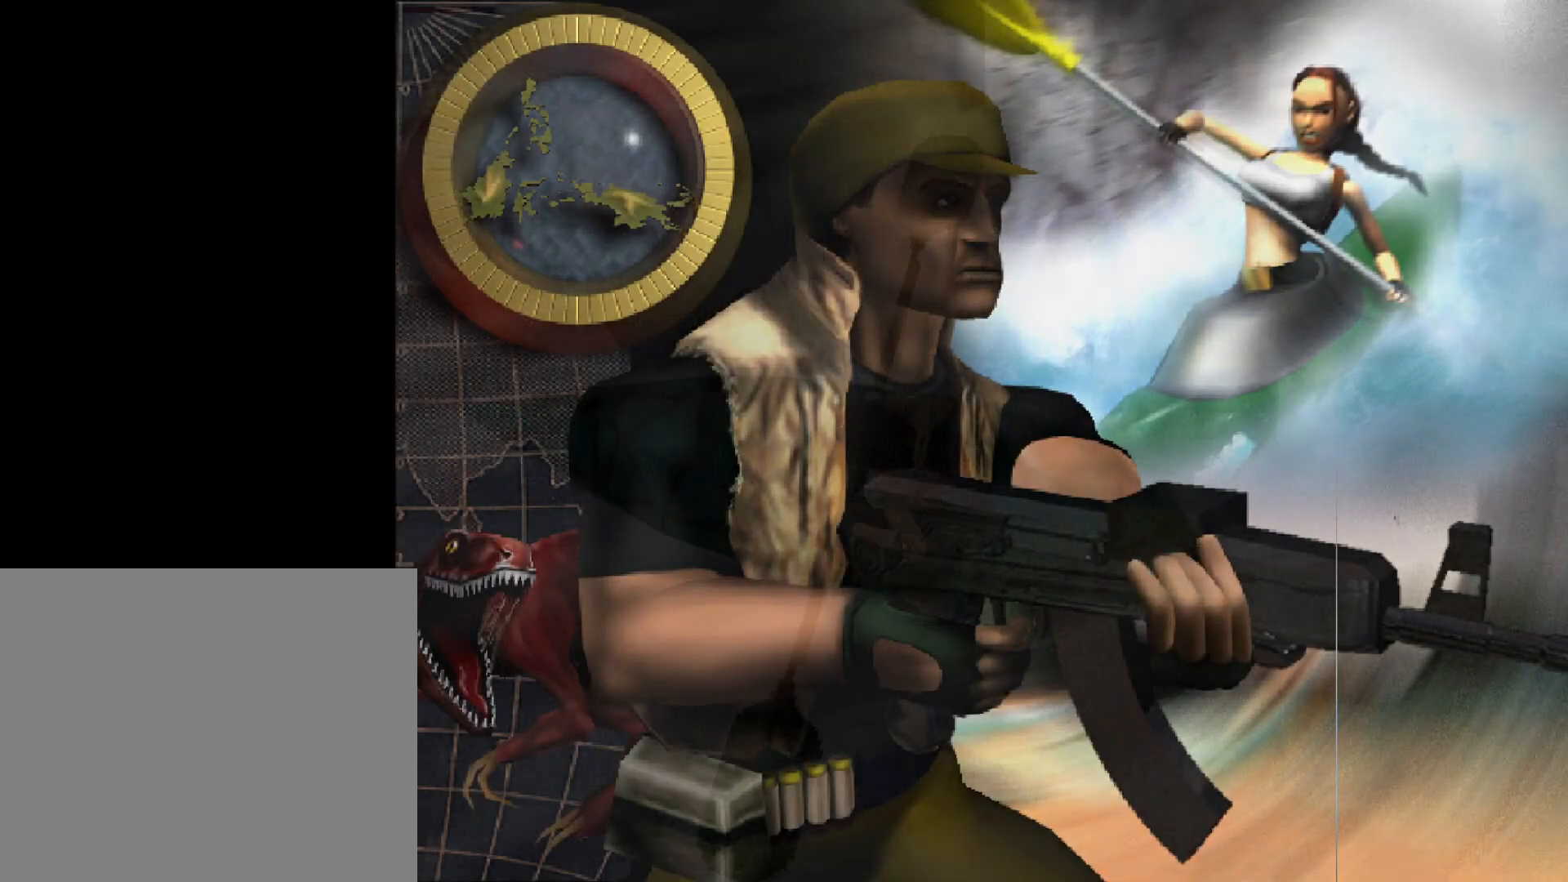
{"buttons": ["L1"], "events": [[433, "L1", "down"]]}
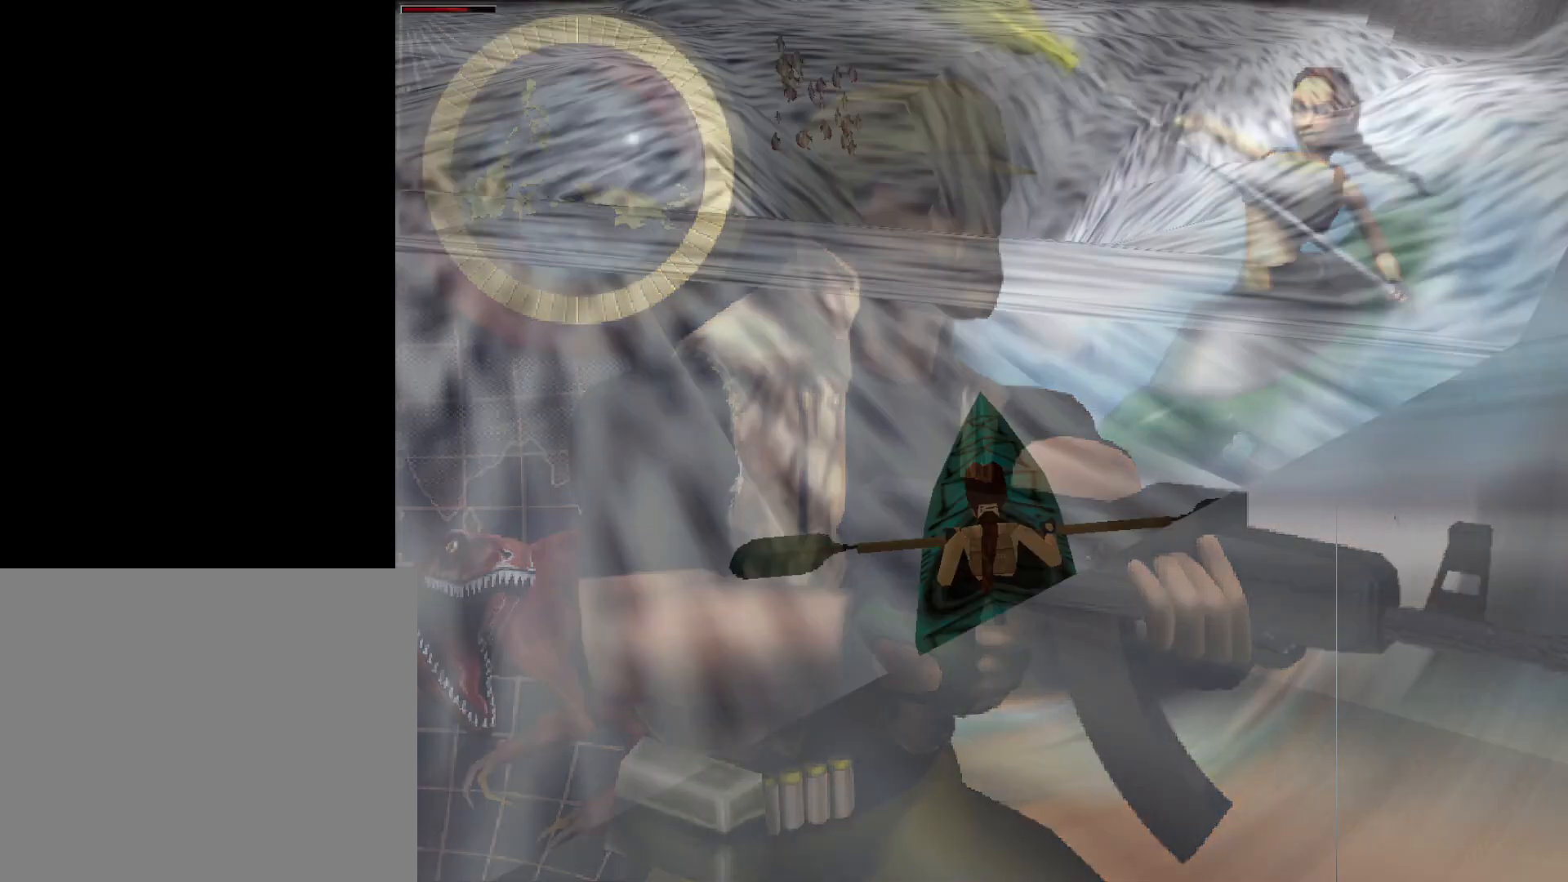
{"buttons": ["L1"], "events": []}
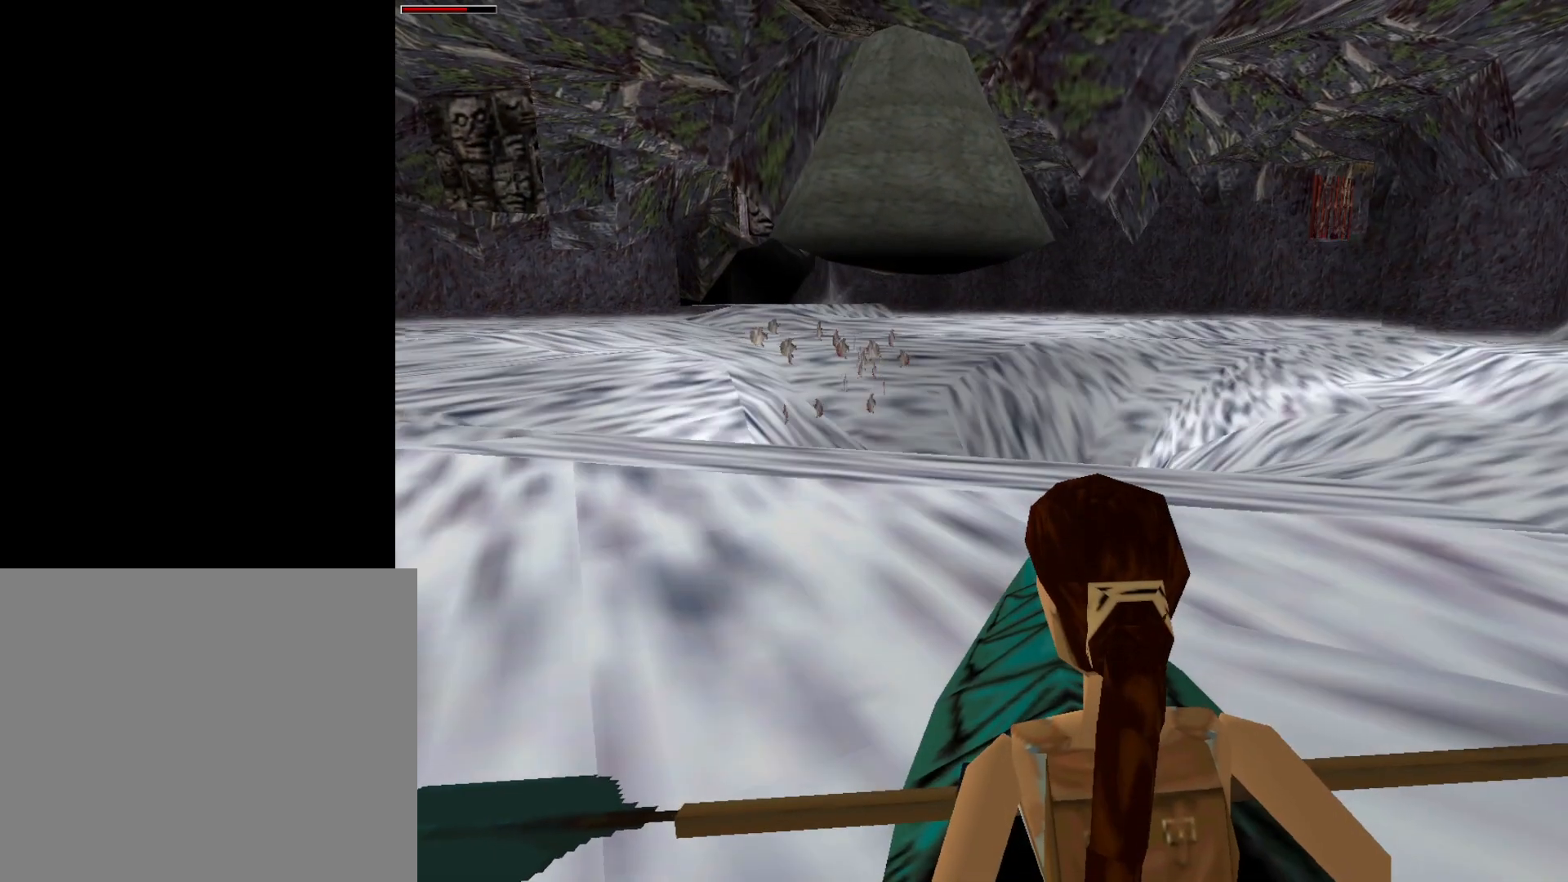
{"buttons": ["L1"], "events": []}
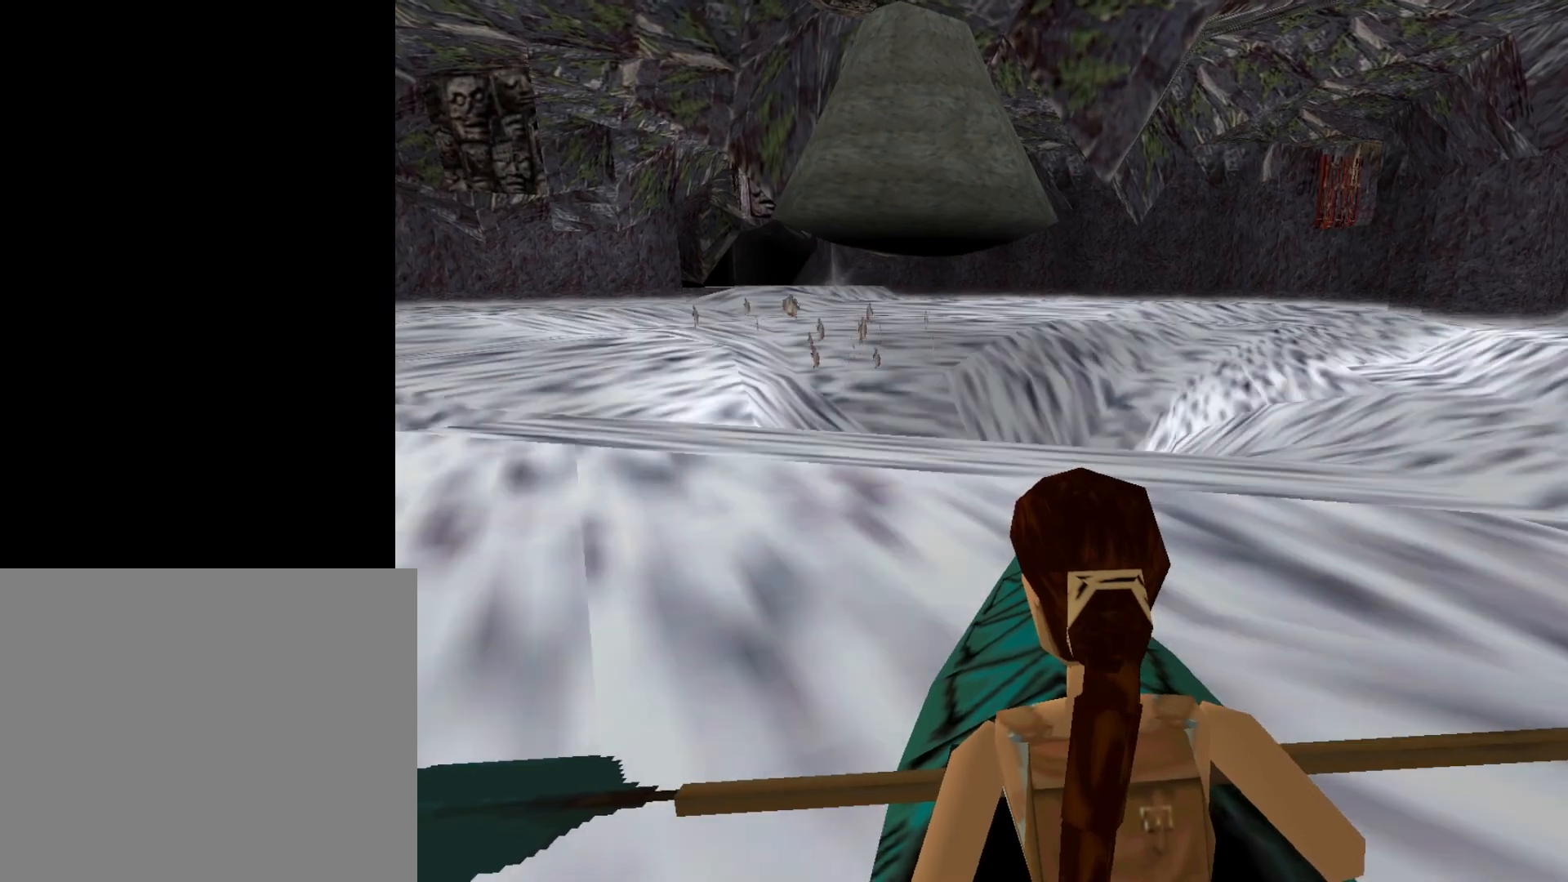
{"buttons": ["L1"], "events": []}
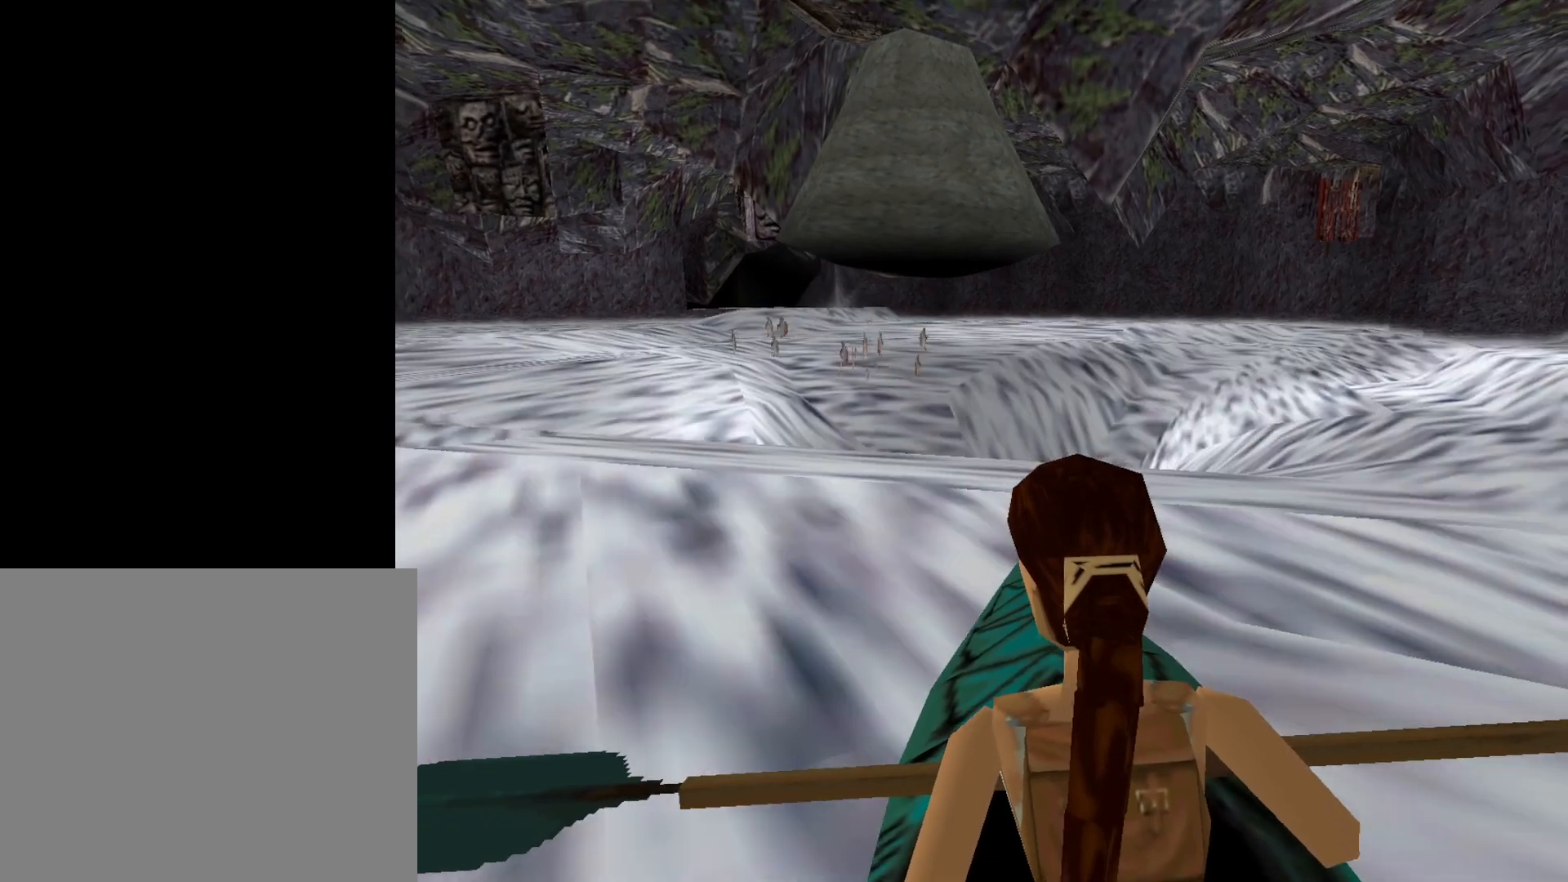
{"buttons": ["L1"], "events": []}
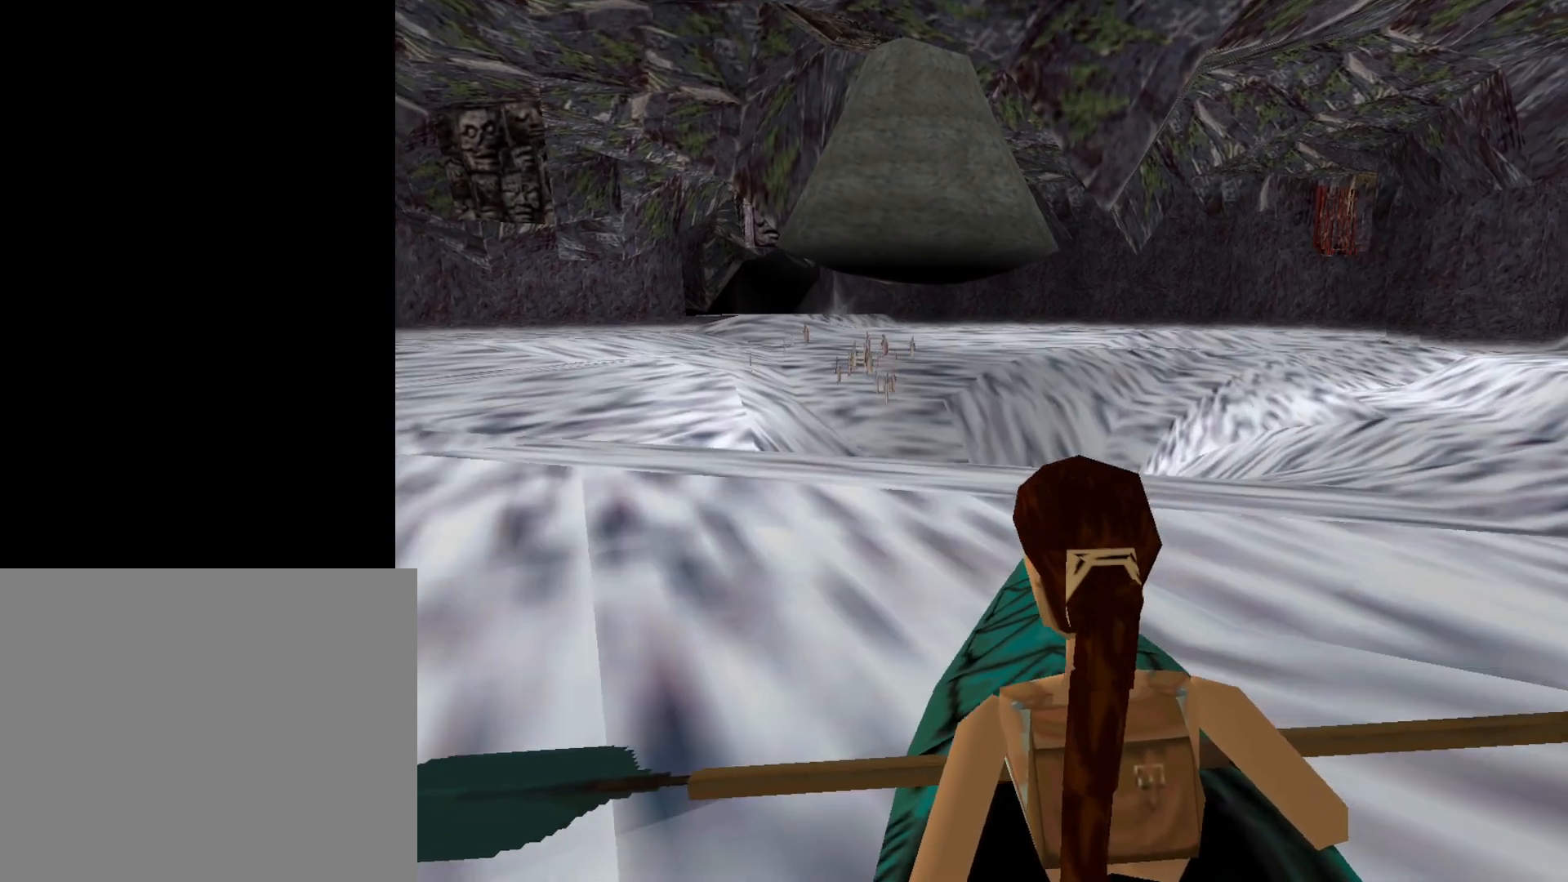
{"buttons": ["L1"], "events": []}
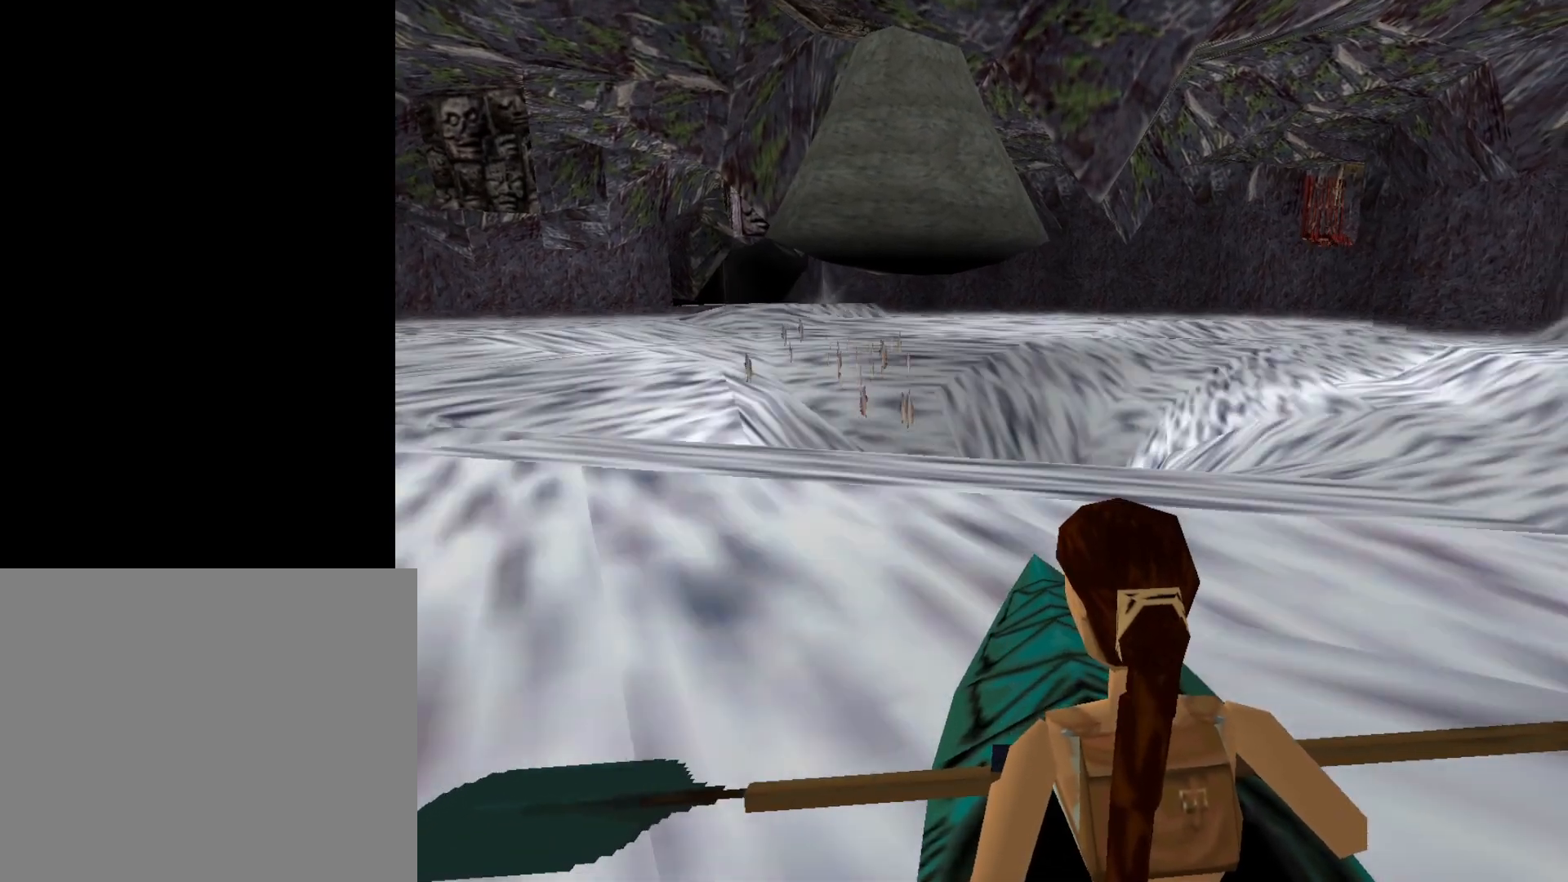
{"buttons": ["L1", "DPAD_UP"], "events": [[500, "DPAD_UP", "down"]]}
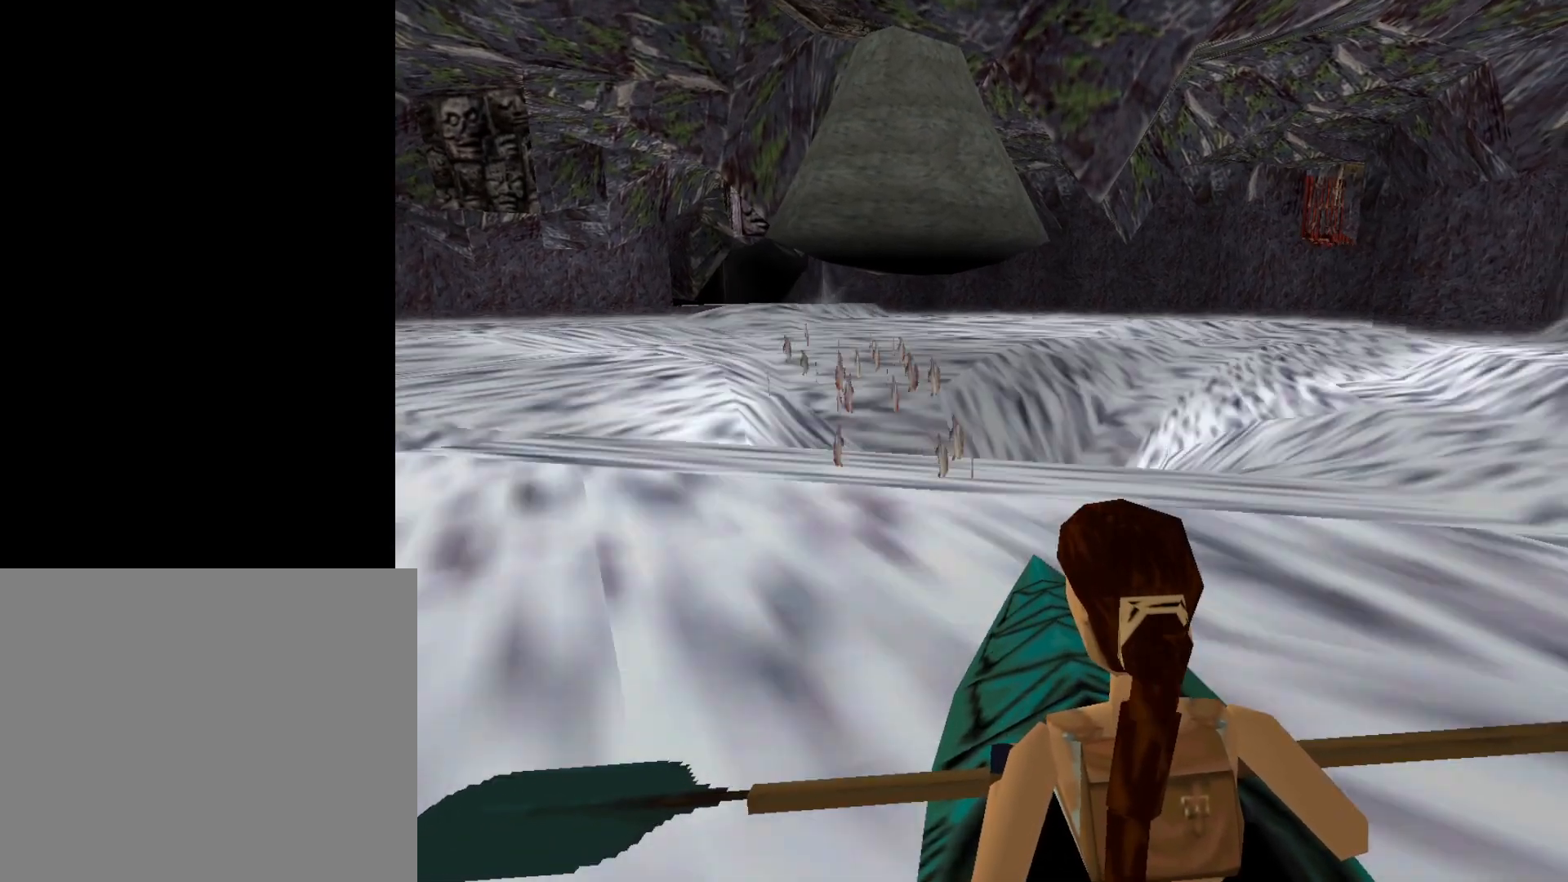
{"buttons": ["L1"], "events": [[100, "DPAD_UP", "up"], [317, "DPAD_UP", "down"], [483, "DPAD_UP", "up"]]}
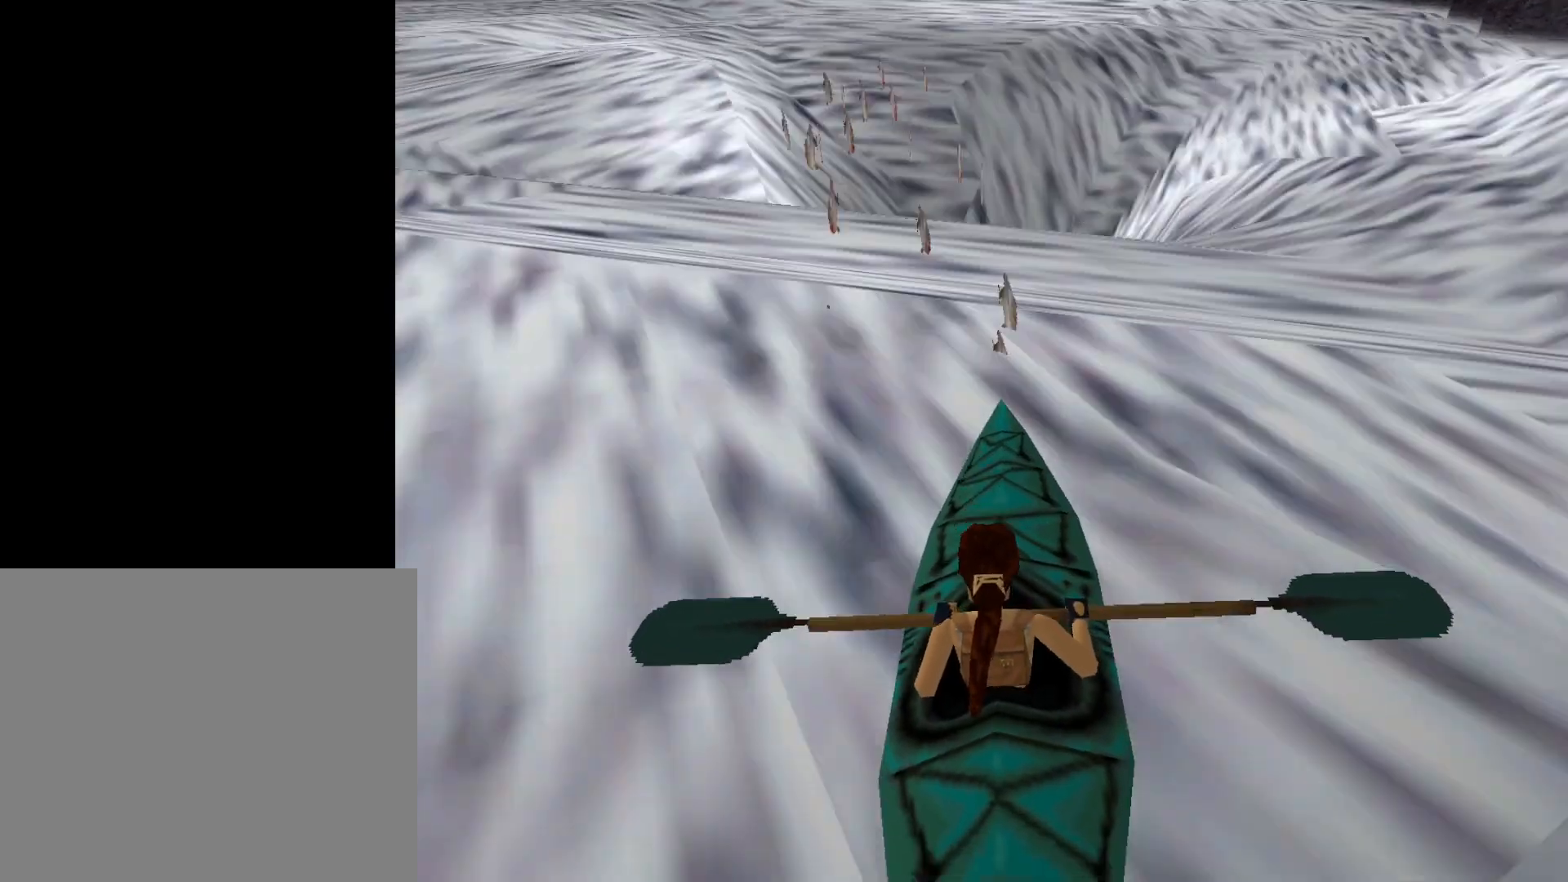
{"buttons": ["L1"], "events": []}
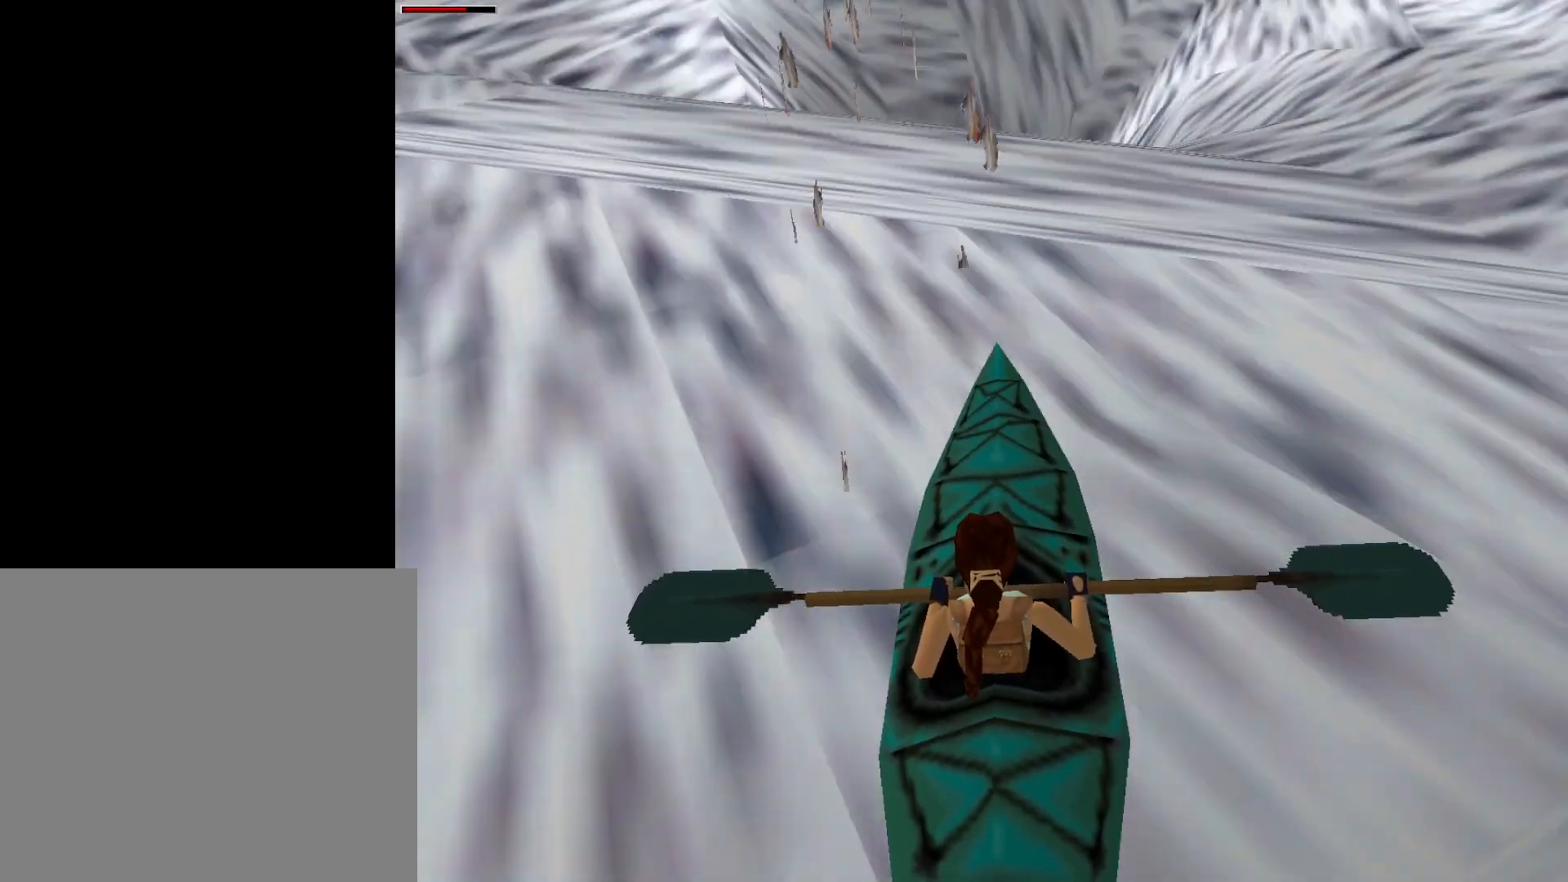
{"buttons": ["L1"], "events": []}